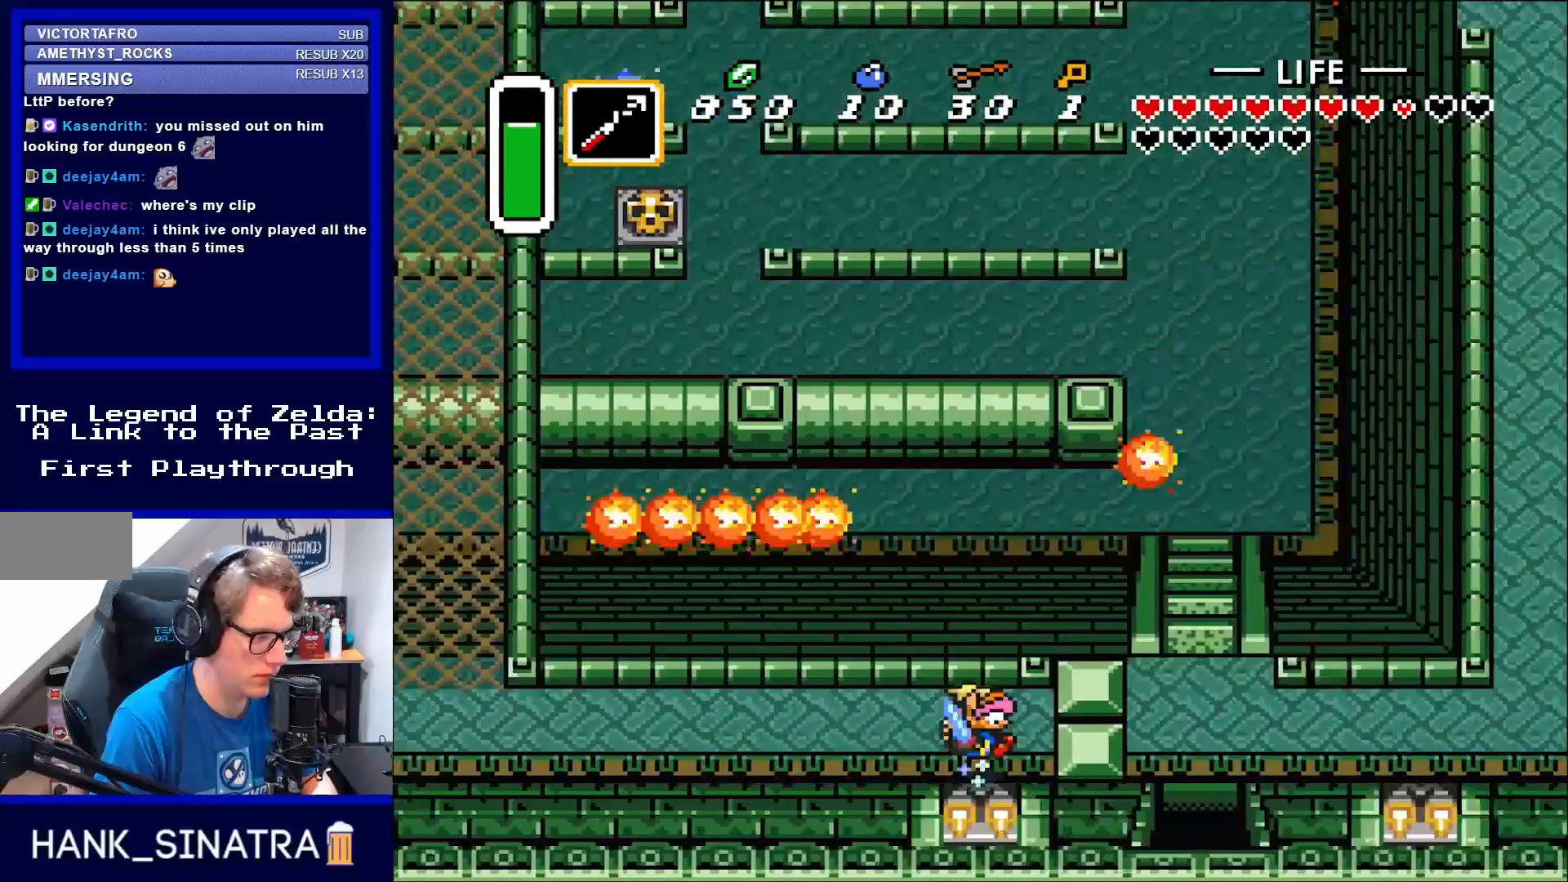
Gameplay with a controller (Nintendo layout); each line is a JSON object with the inputs held at the frame after it. "events" lists button and stick changes between this image and that frame as [ms after this image, input, new state], when the widget could be followed in between. Not read: L3 R3.
{"buttons": ["DPAD_LEFT"], "events": [[450, "DPAD_RIGHT", "up"], [450, "DPAD_UP", "down"], [483, "DPAD_LEFT", "down"], [483, "DPAD_UP", "up"]]}
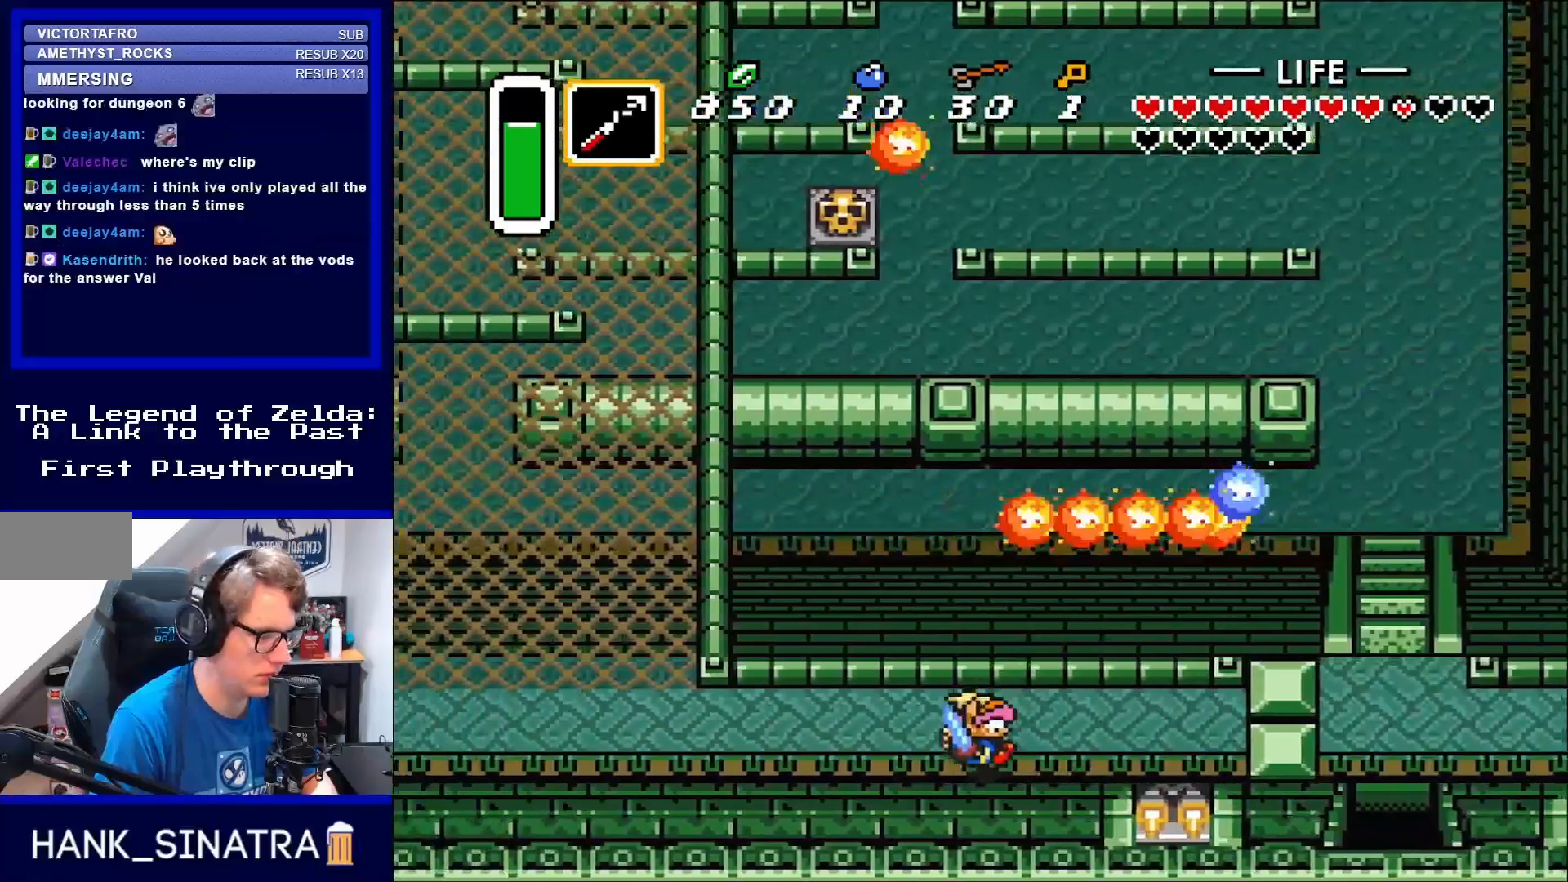
{"buttons": ["DPAD_LEFT"], "events": []}
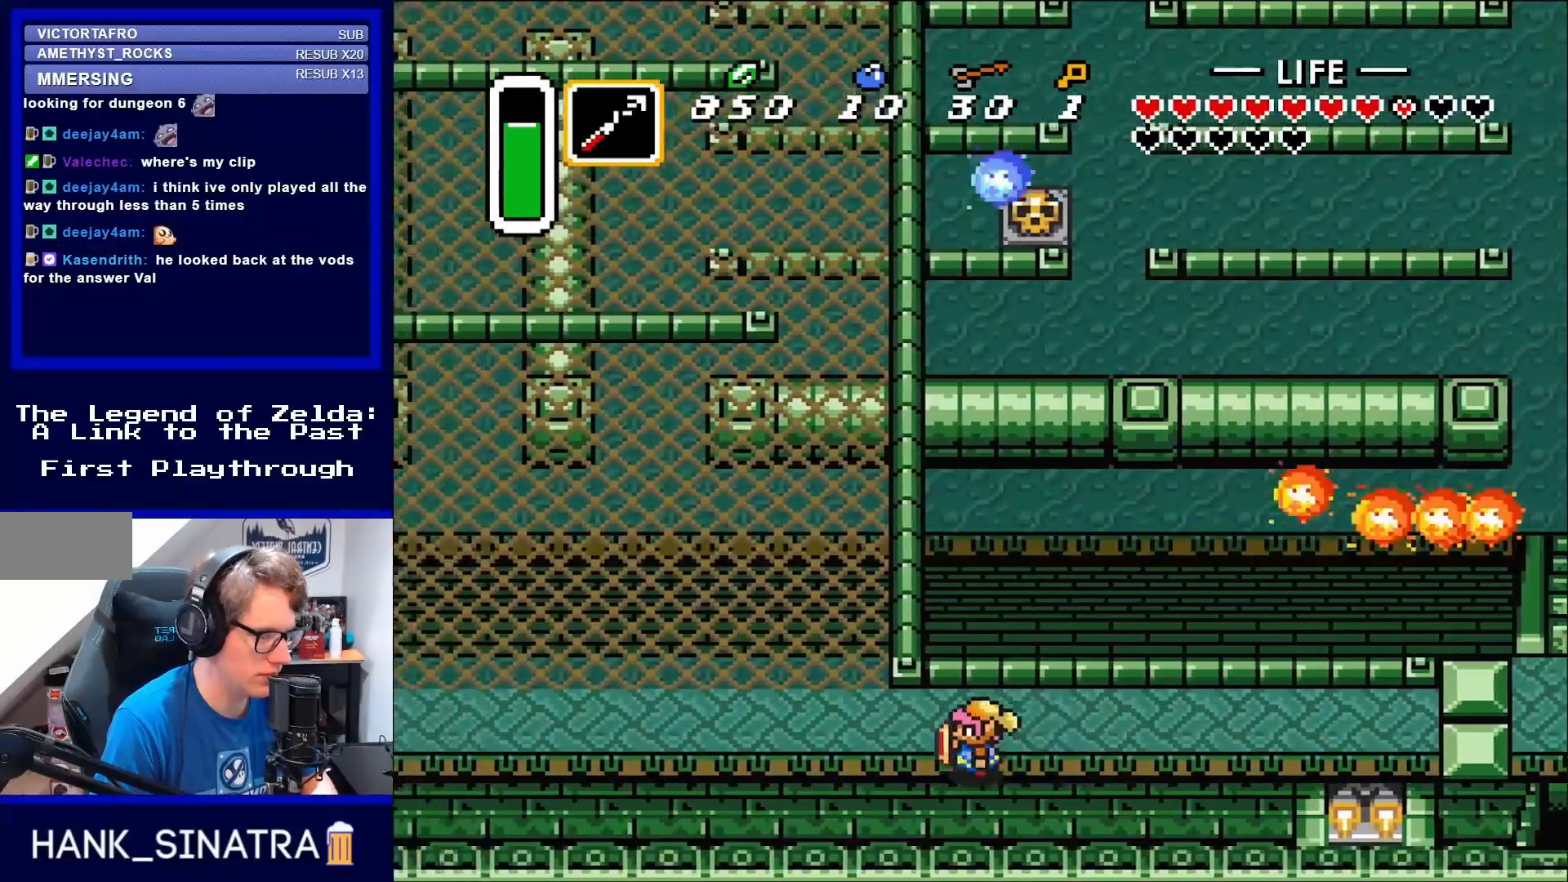
{"buttons": ["DPAD_UP", "DPAD_LEFT"], "events": [[383, "DPAD_UP", "down"]]}
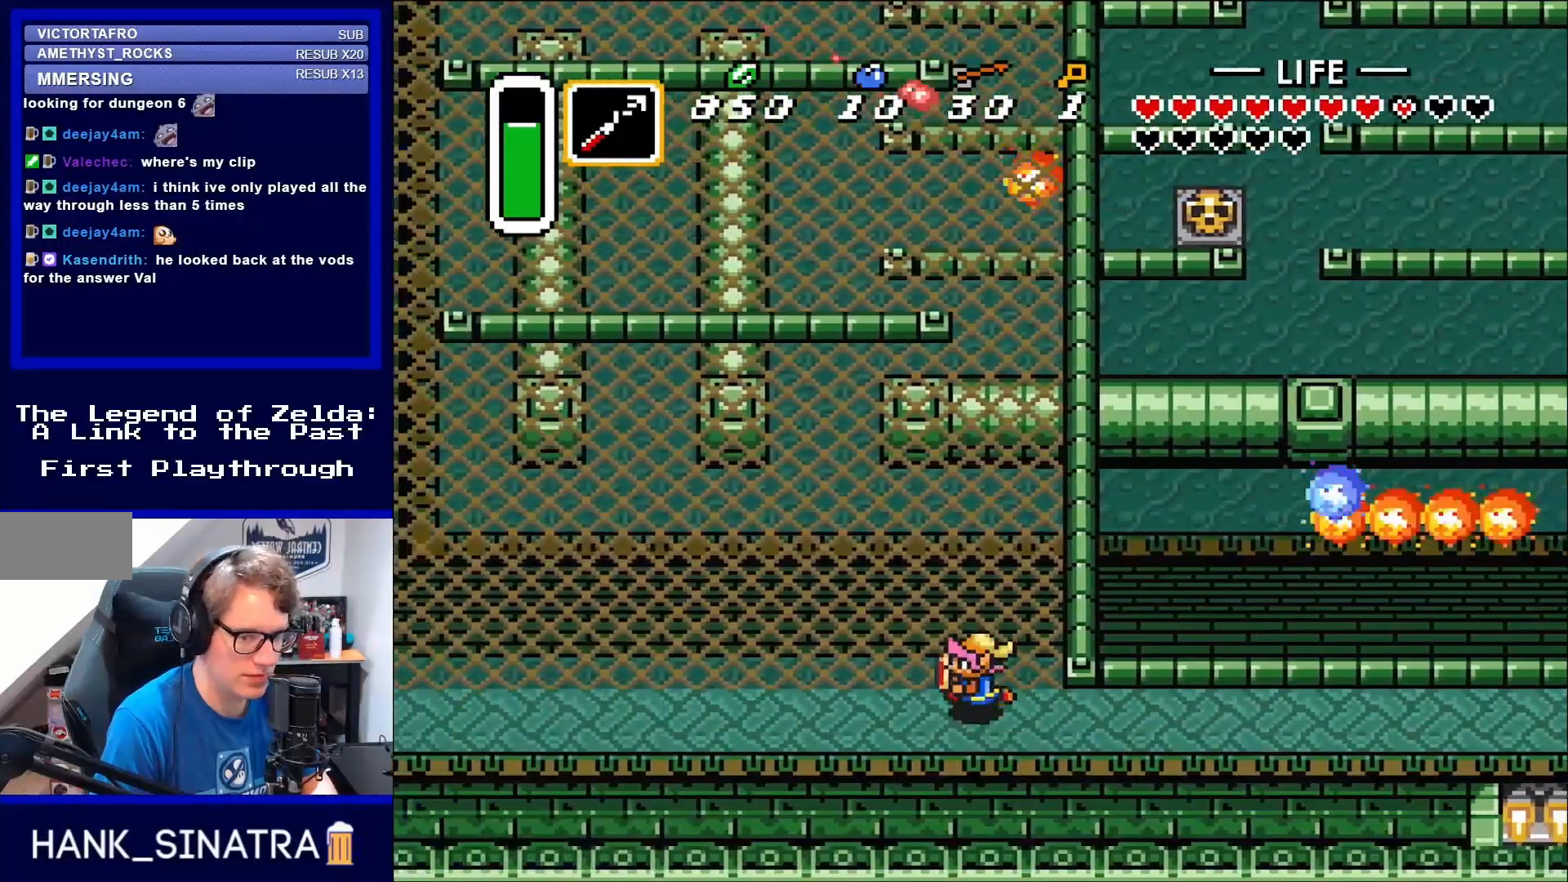
{"buttons": ["DPAD_UP"], "events": [[283, "DPAD_LEFT", "up"]]}
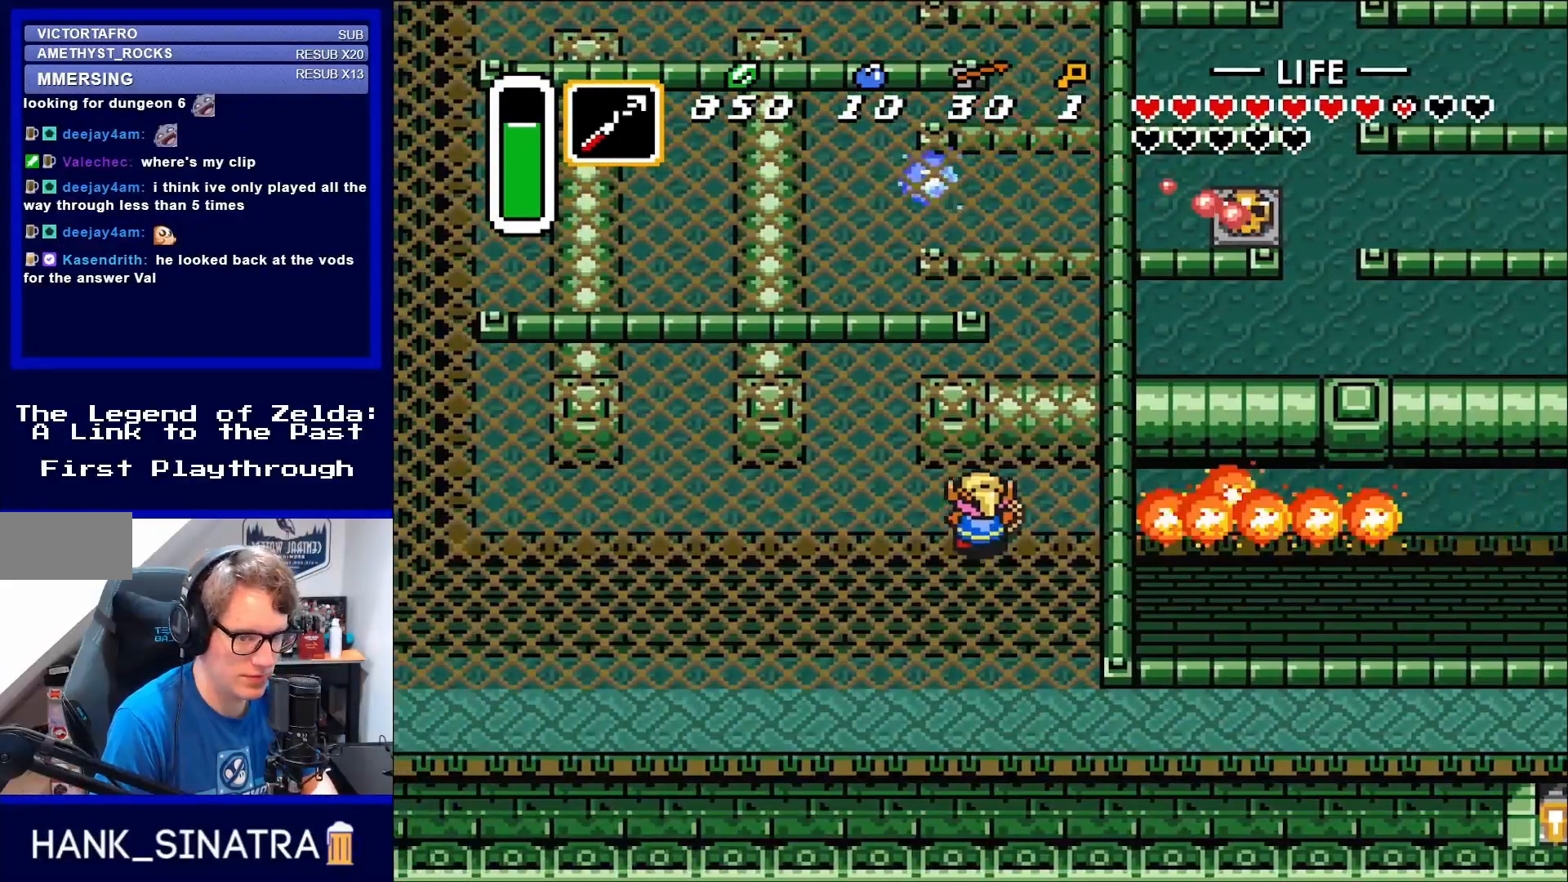
{"buttons": ["DPAD_UP"], "events": []}
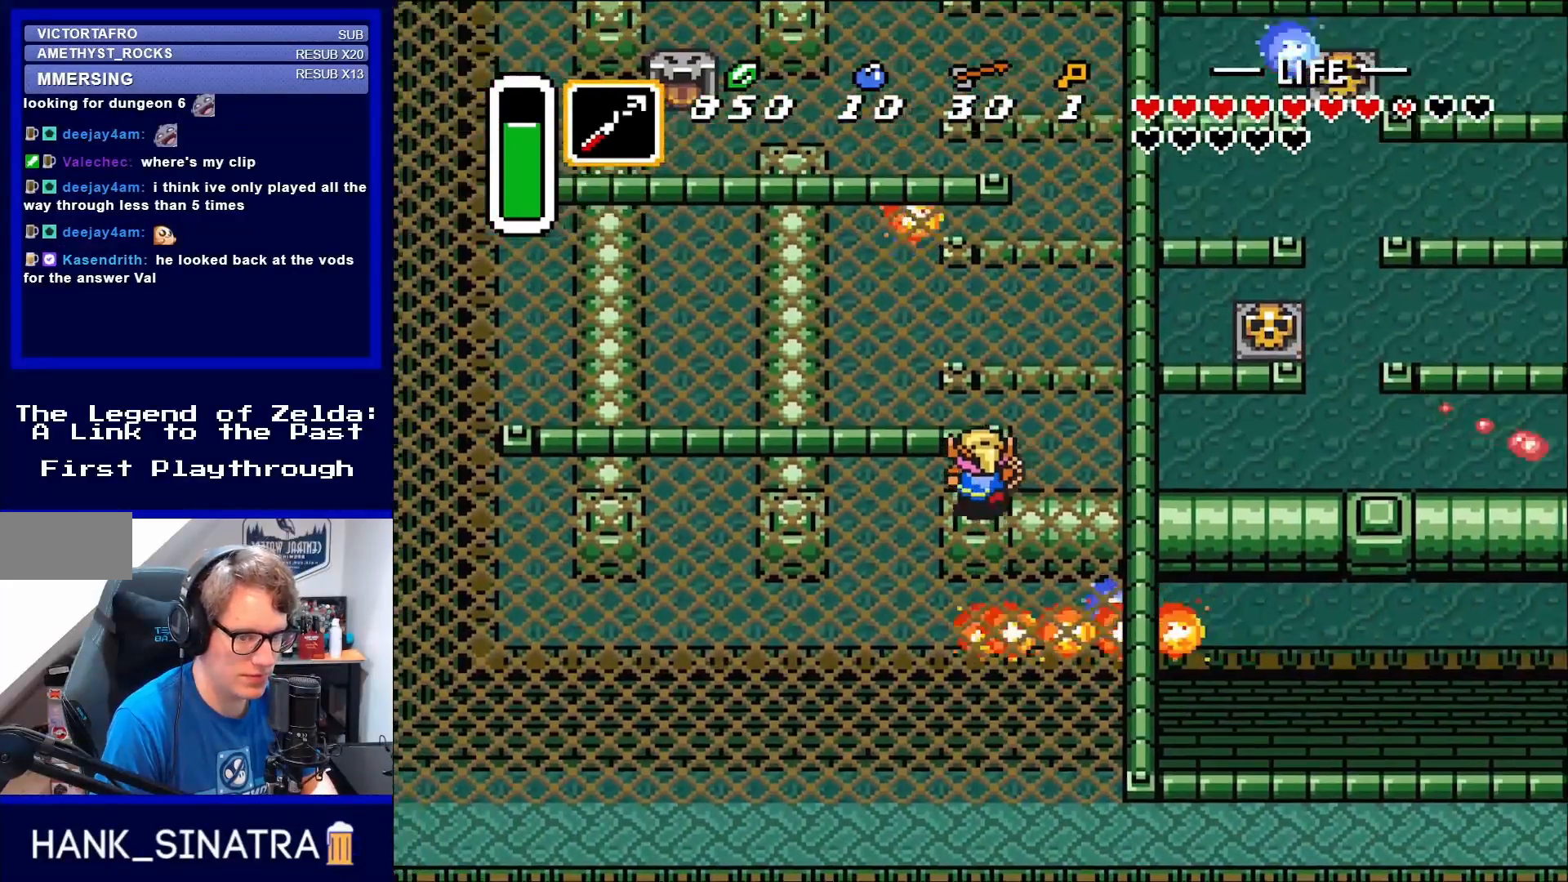
{"buttons": ["DPAD_UP"], "events": [[83, "DPAD_LEFT", "down"], [250, "DPAD_LEFT", "up"]]}
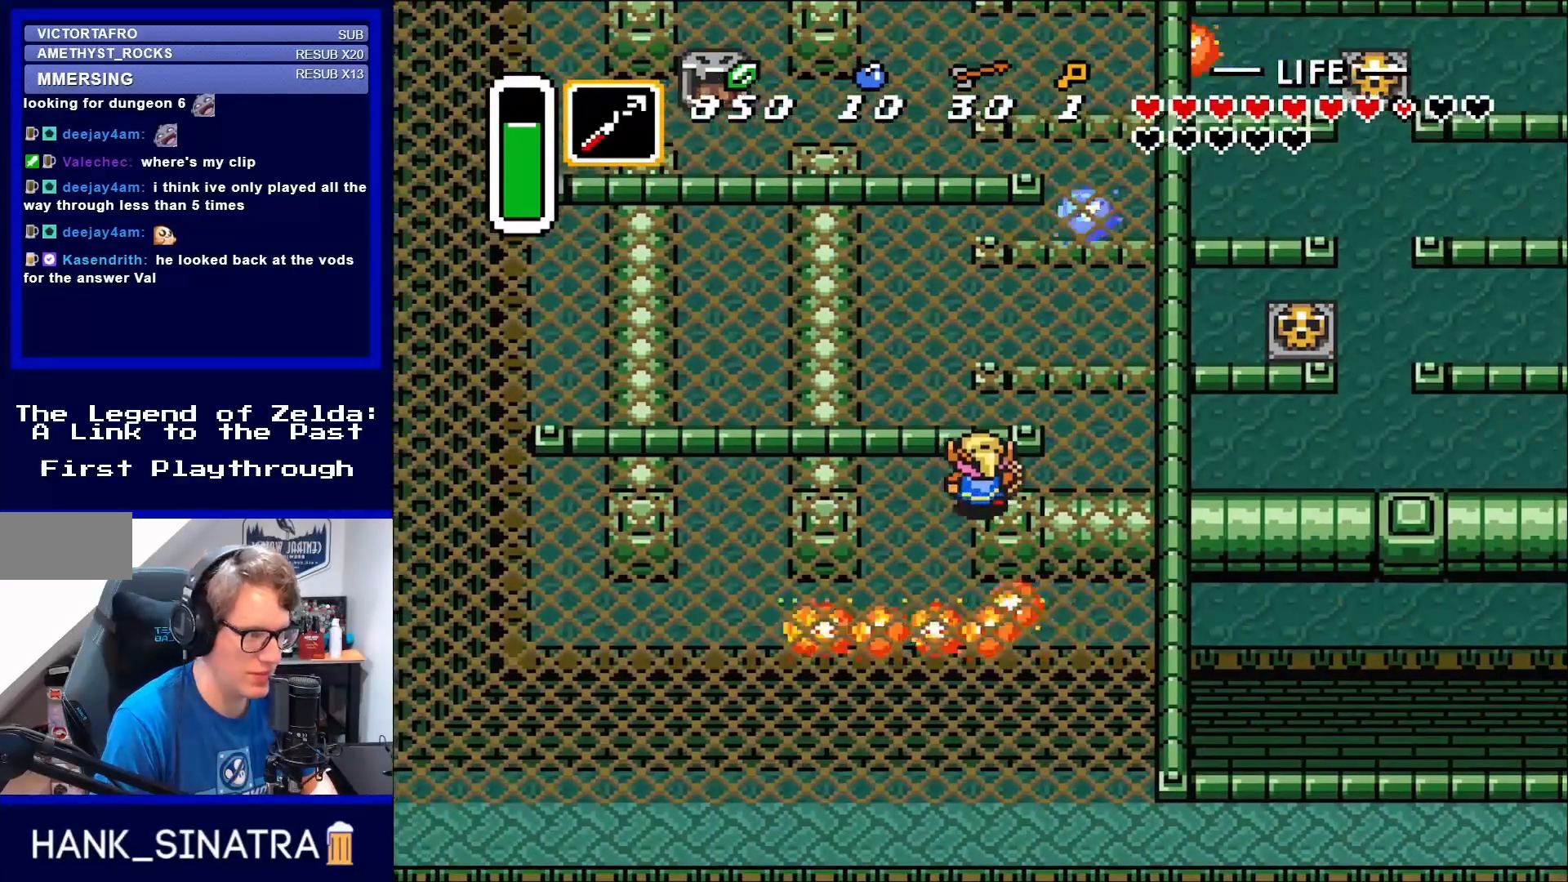
{"buttons": ["DPAD_UP"], "events": [[117, "DPAD_RIGHT", "down"], [183, "DPAD_UP", "up"], [250, "DPAD_UP", "down"], [450, "DPAD_RIGHT", "up"]]}
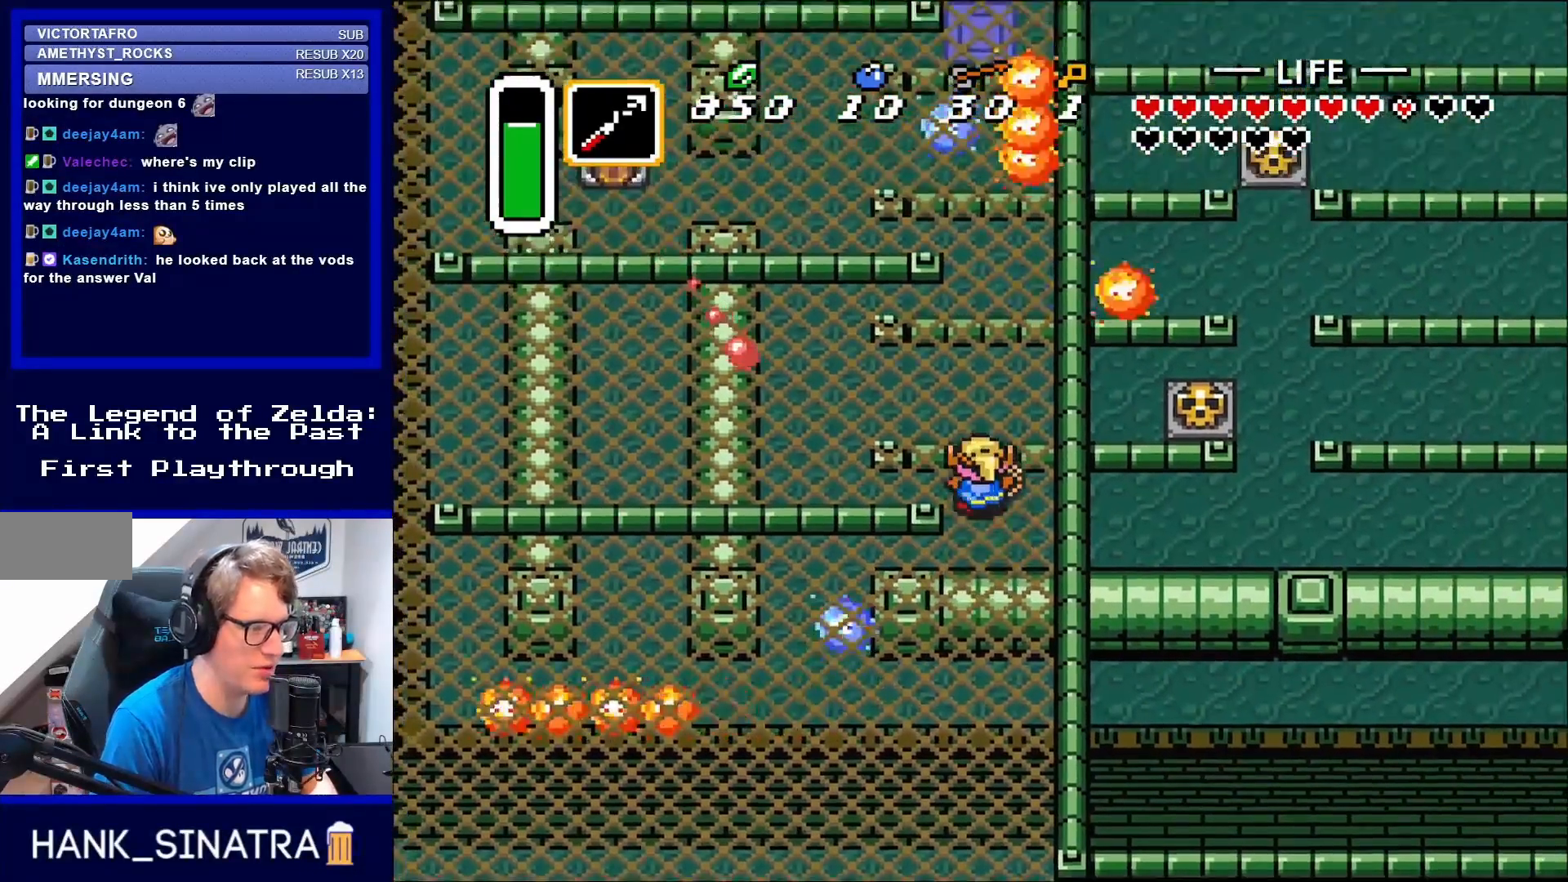
{"buttons": ["DPAD_UP"], "events": [[83, "DPAD_LEFT", "down"], [250, "DPAD_LEFT", "up"]]}
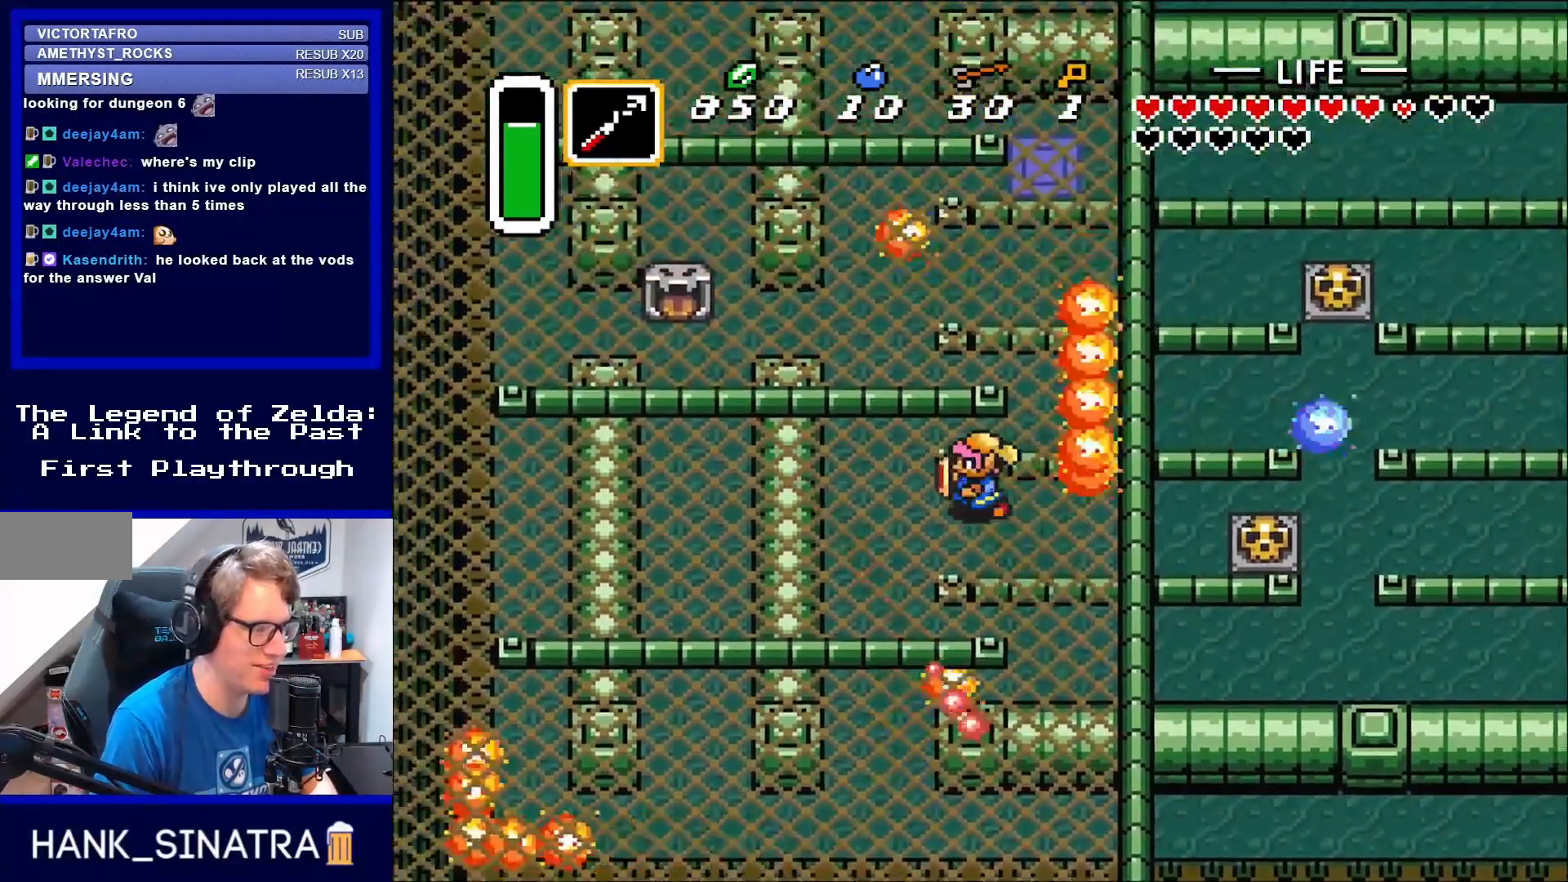
{"buttons": ["DPAD_UP", "DPAD_RIGHT"], "events": [[17, "DPAD_LEFT", "down"], [50, "DPAD_UP", "up"], [183, "DPAD_UP", "down"], [317, "DPAD_LEFT", "up"], [400, "DPAD_RIGHT", "down"]]}
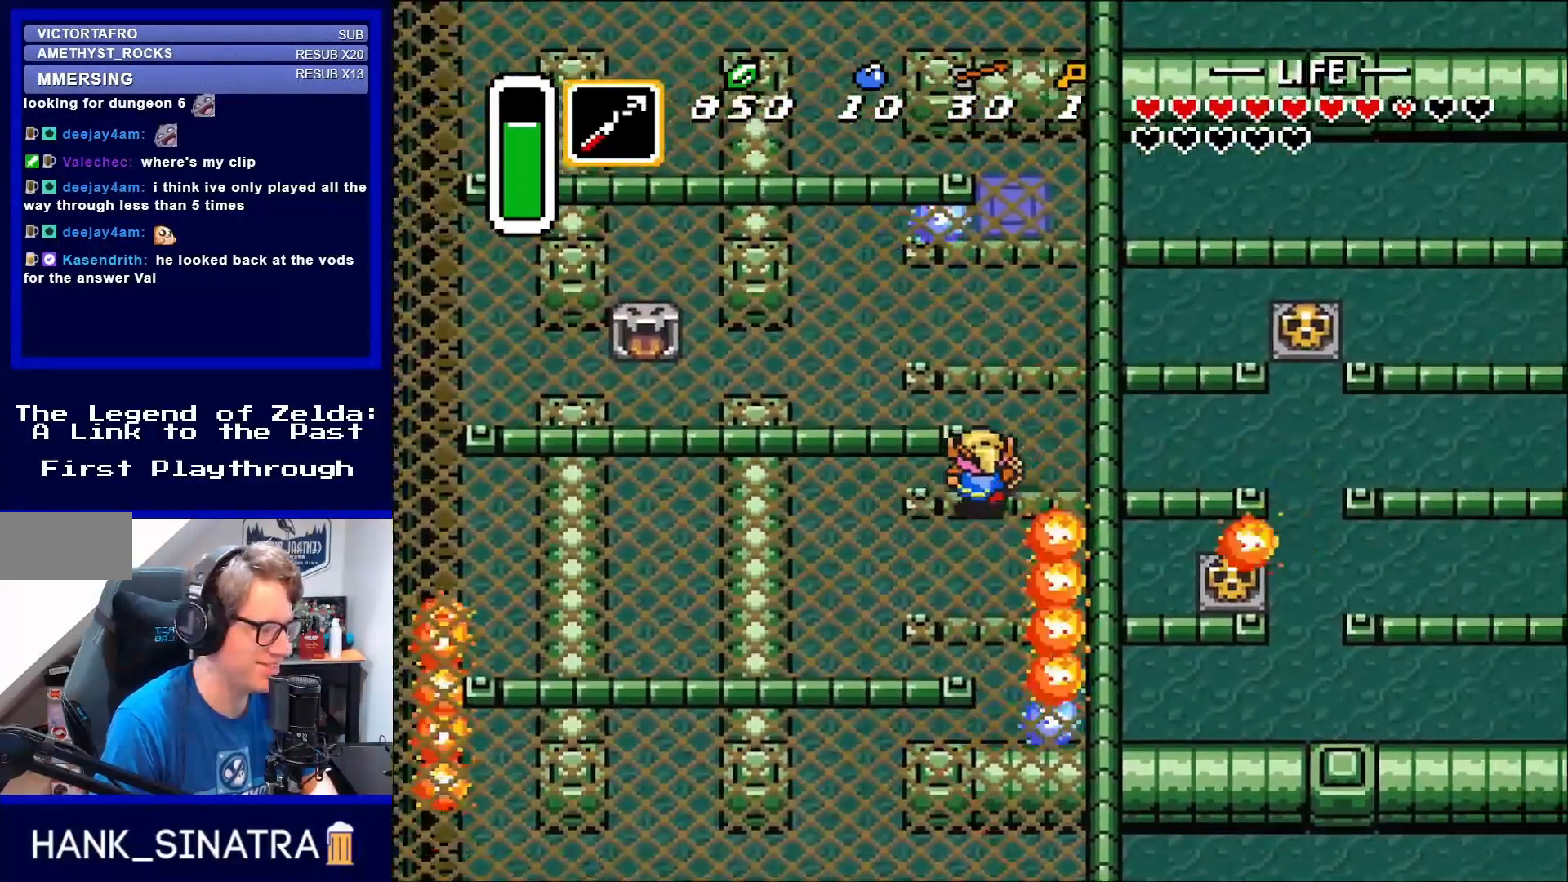
{"buttons": ["DPAD_UP"], "events": [[183, "DPAD_RIGHT", "up"]]}
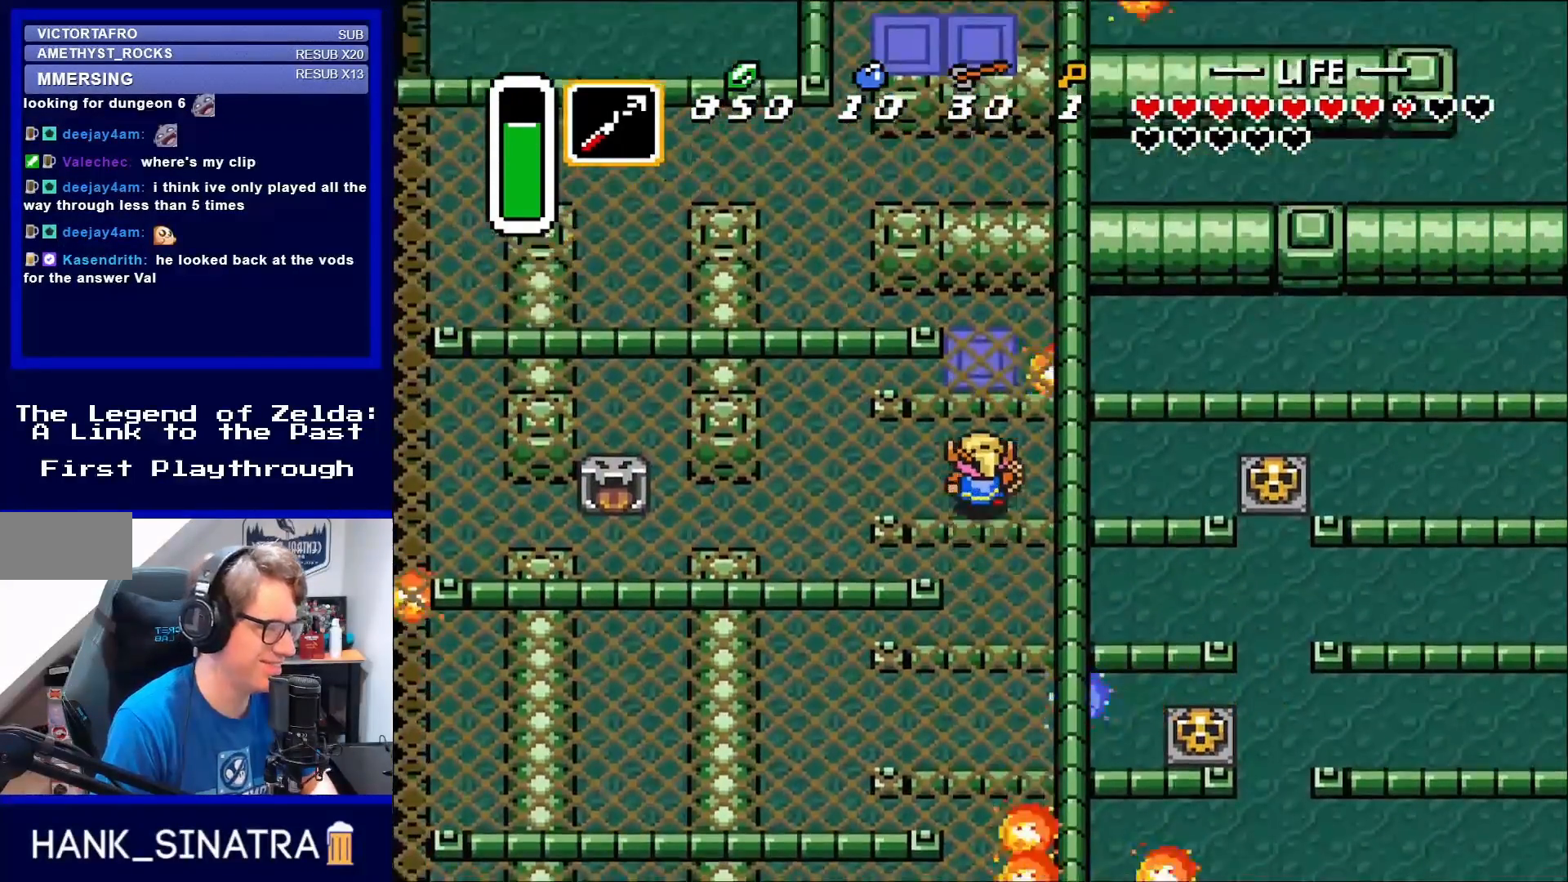
{"buttons": ["DPAD_UP"], "events": []}
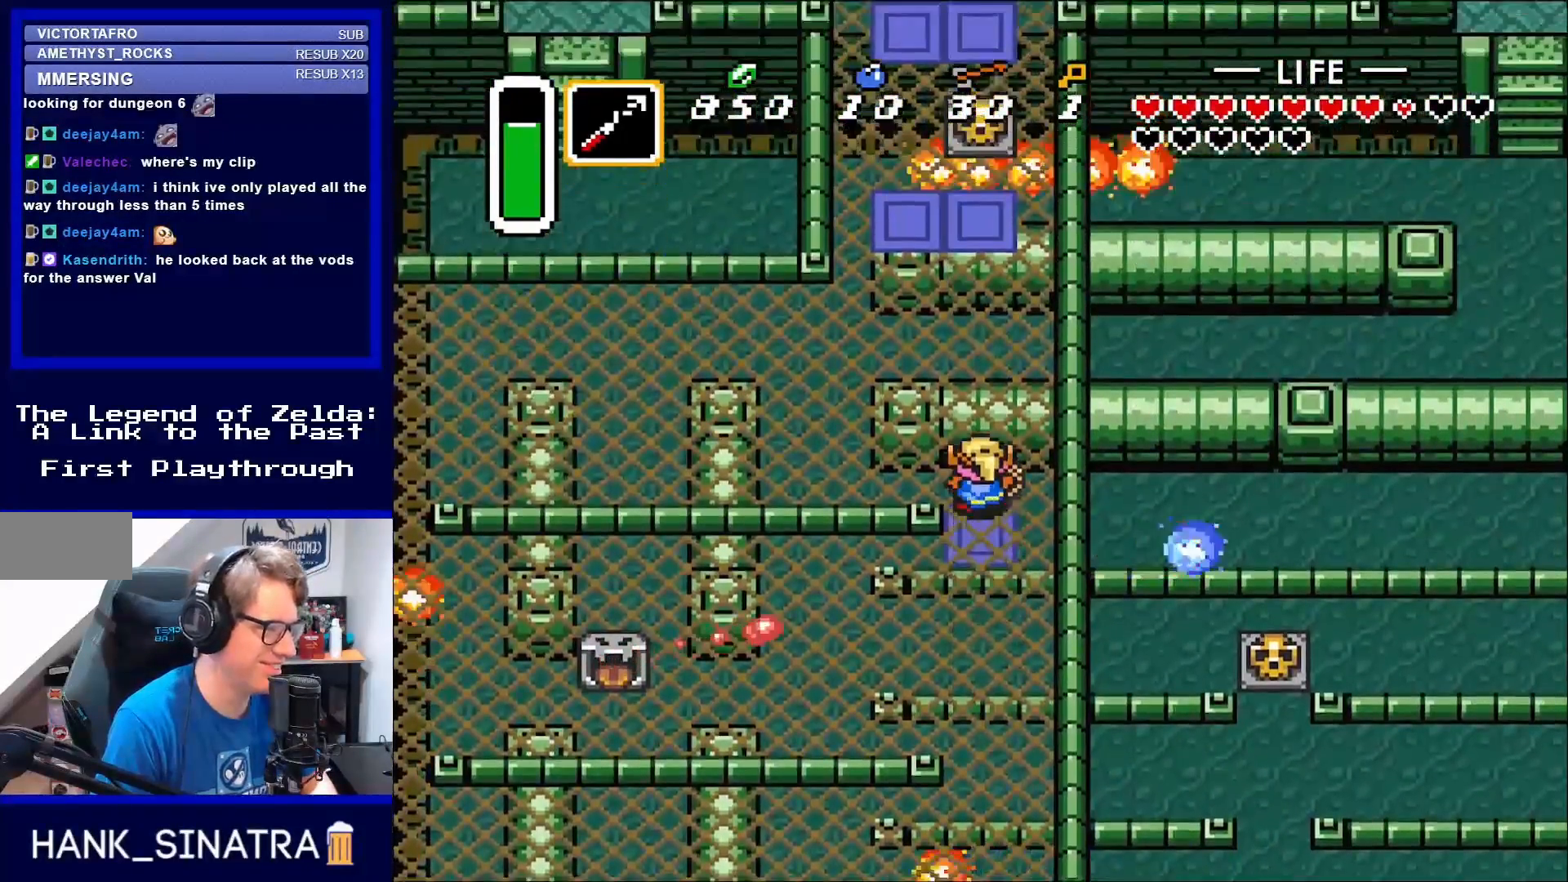
{"buttons": ["DPAD_UP"], "events": []}
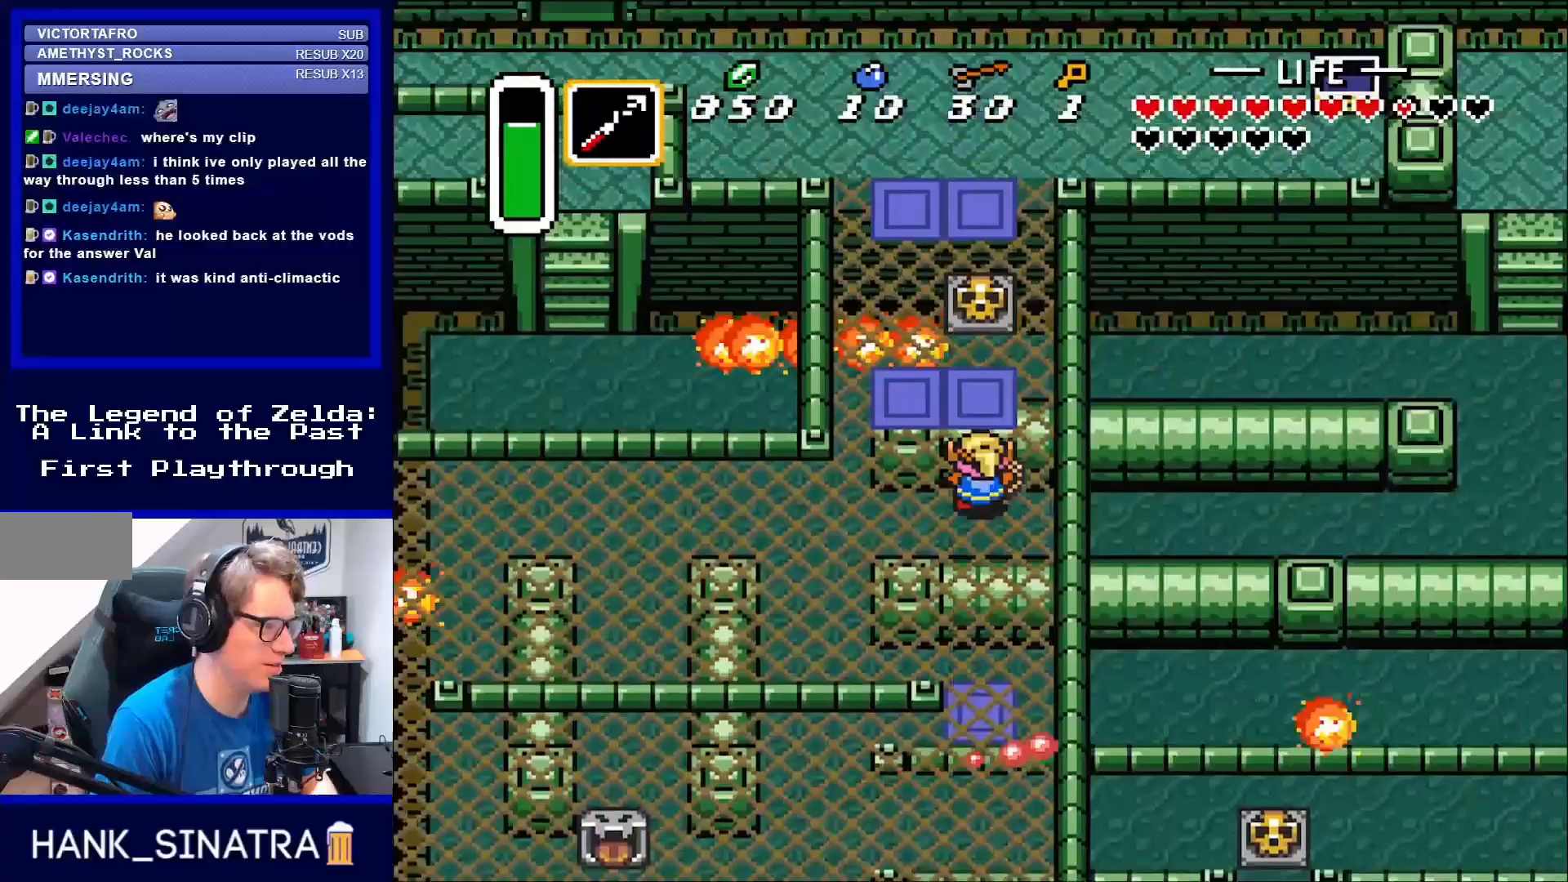
{"buttons": ["DPAD_UP"], "events": []}
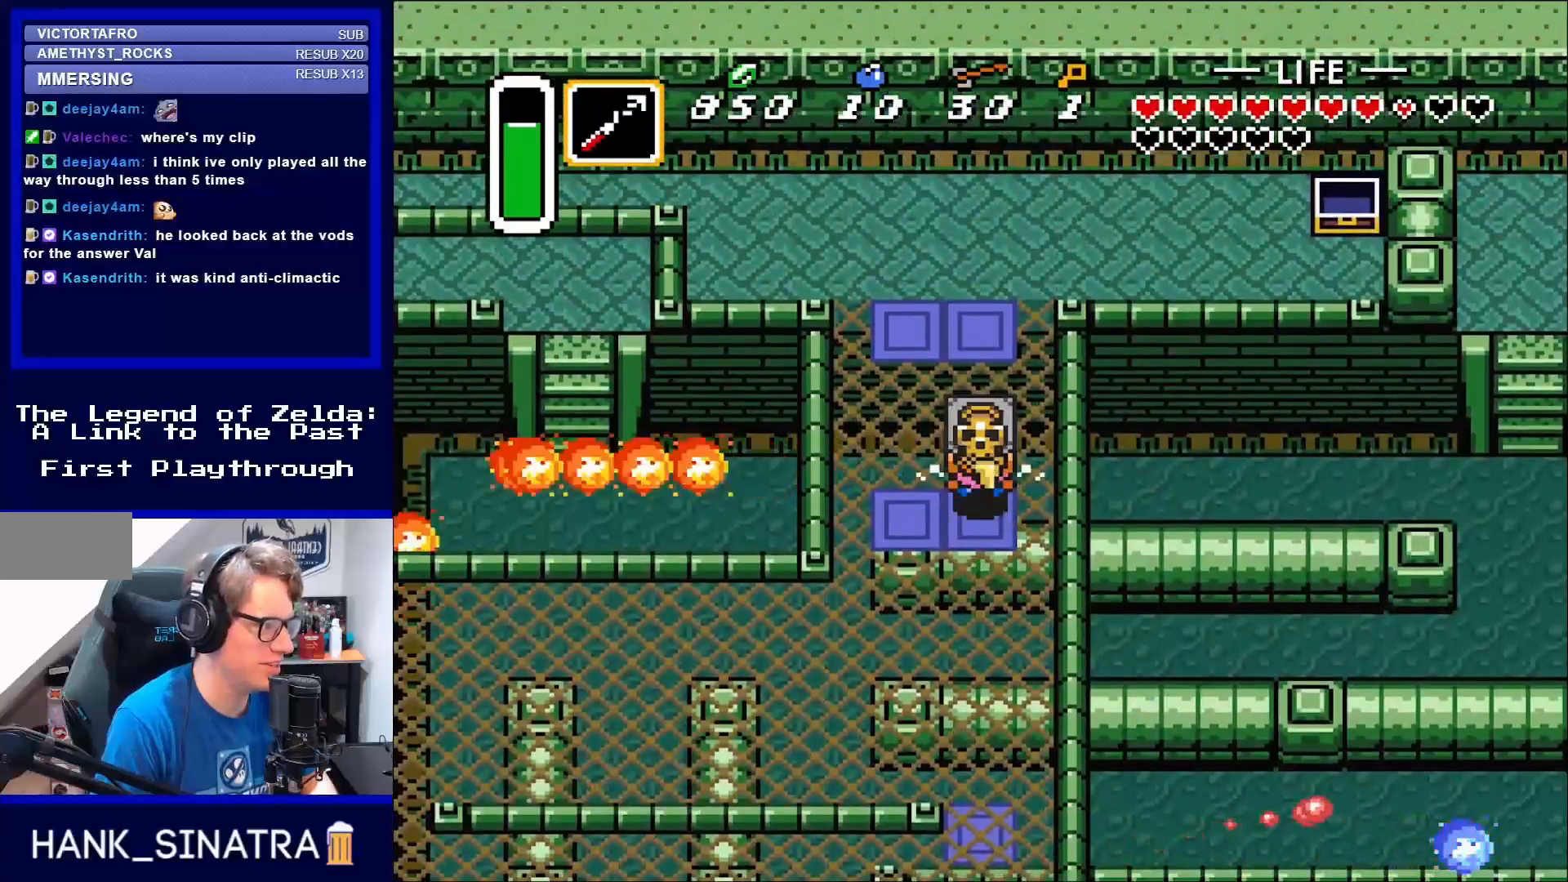
{"buttons": ["DPAD_UP"], "events": [[17, "A", "down"], [150, "A", "up"]]}
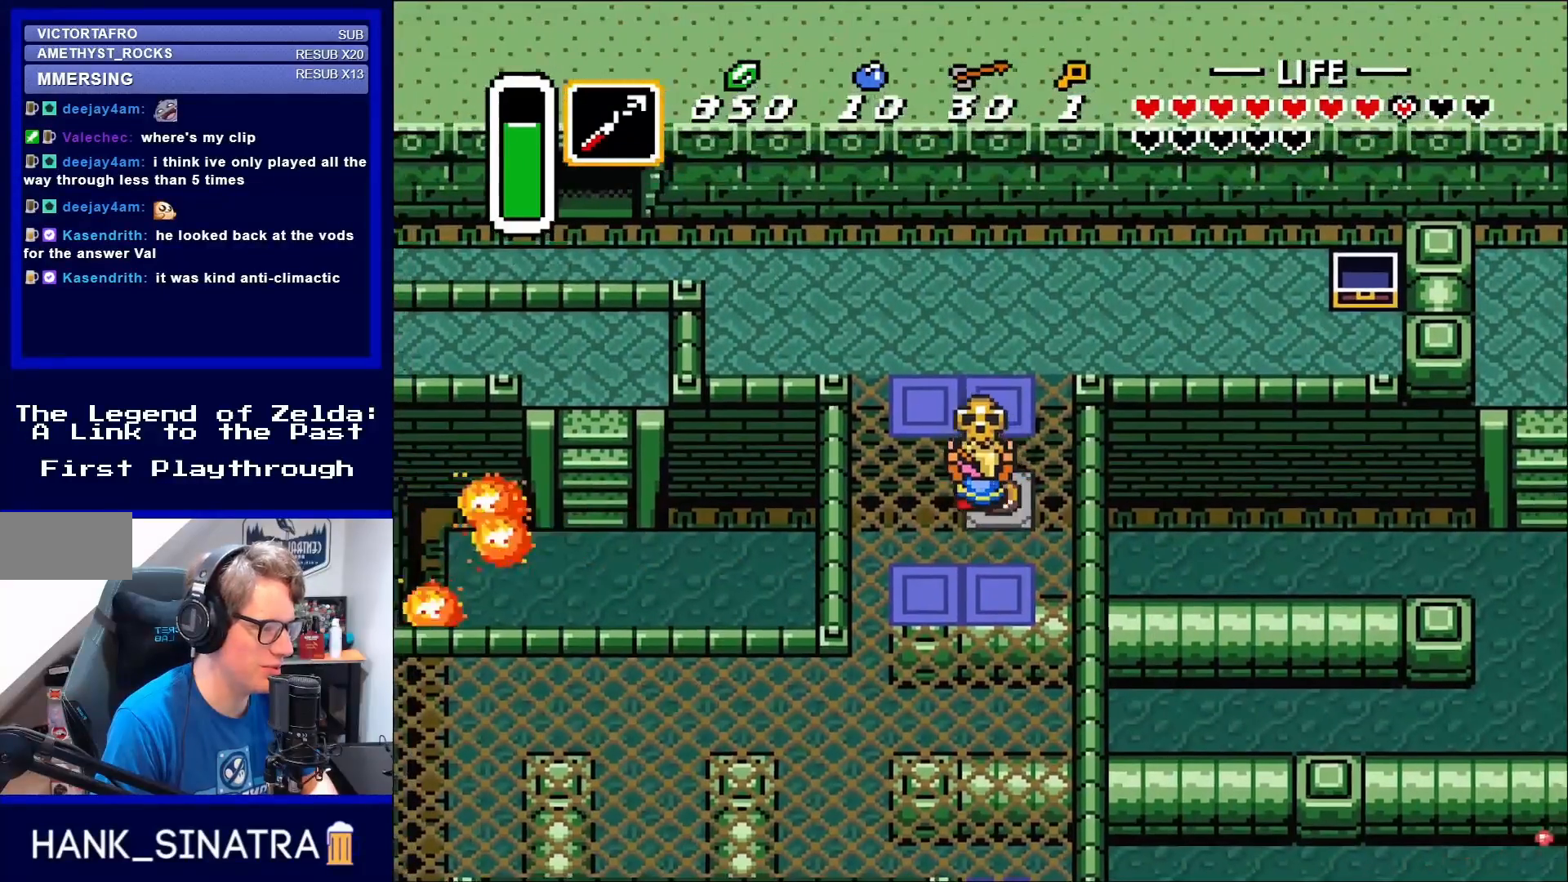
{"buttons": ["DPAD_UP"], "events": [[67, "DPAD_LEFT", "down"], [133, "DPAD_LEFT", "up"], [183, "DPAD_LEFT", "down"], [283, "DPAD_LEFT", "up"]]}
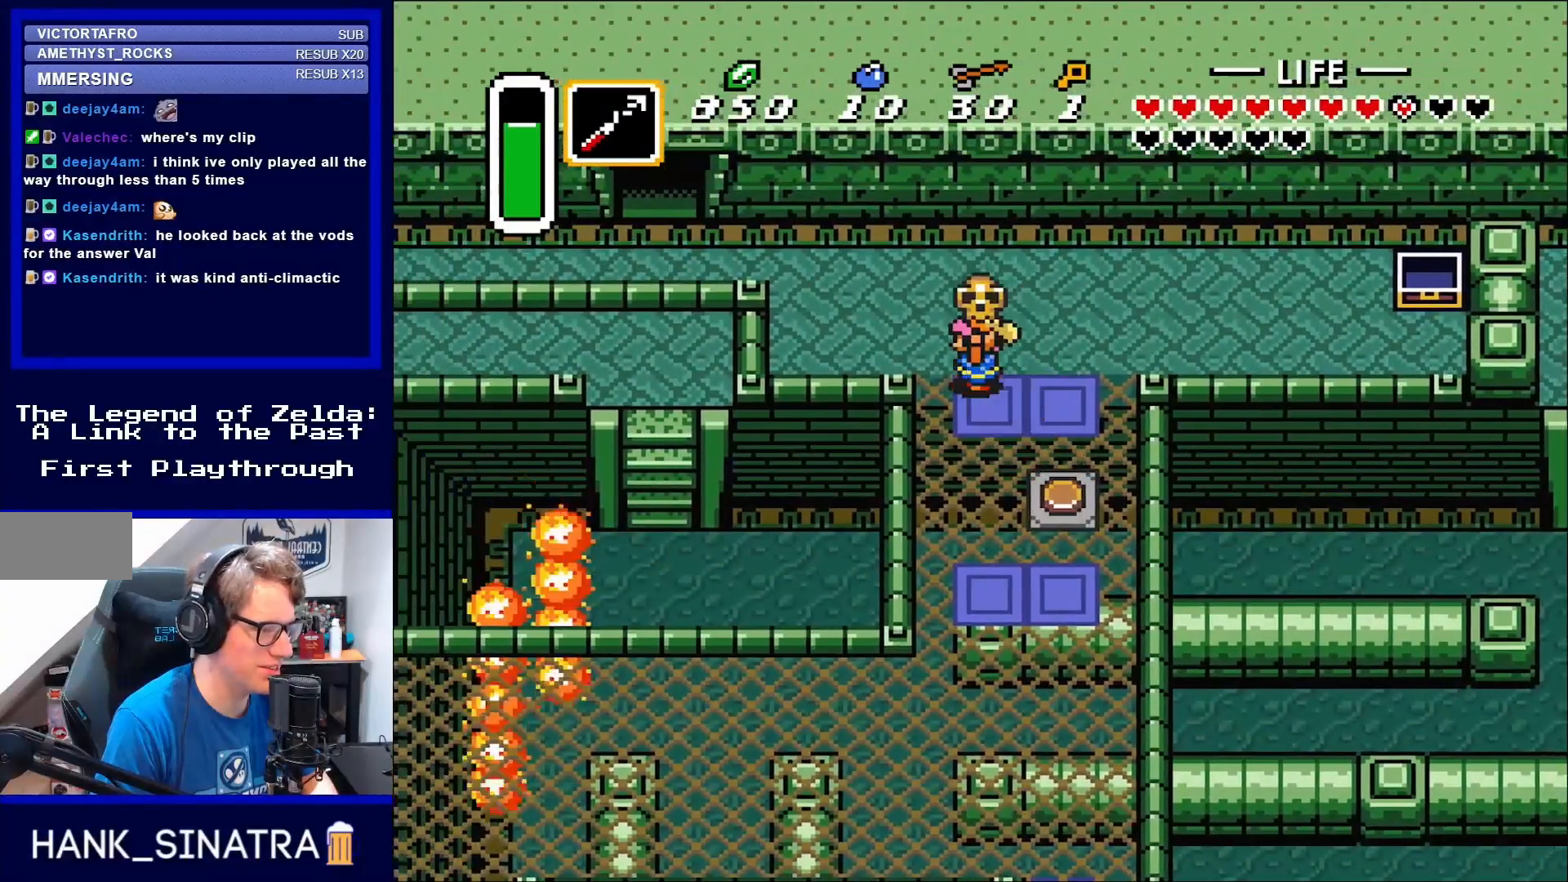
{"buttons": ["DPAD_UP", "DPAD_LEFT"], "events": [[17, "DPAD_LEFT", "down"], [83, "DPAD_UP", "up"], [283, "A", "down"], [350, "DPAD_UP", "down"], [383, "A", "up"]]}
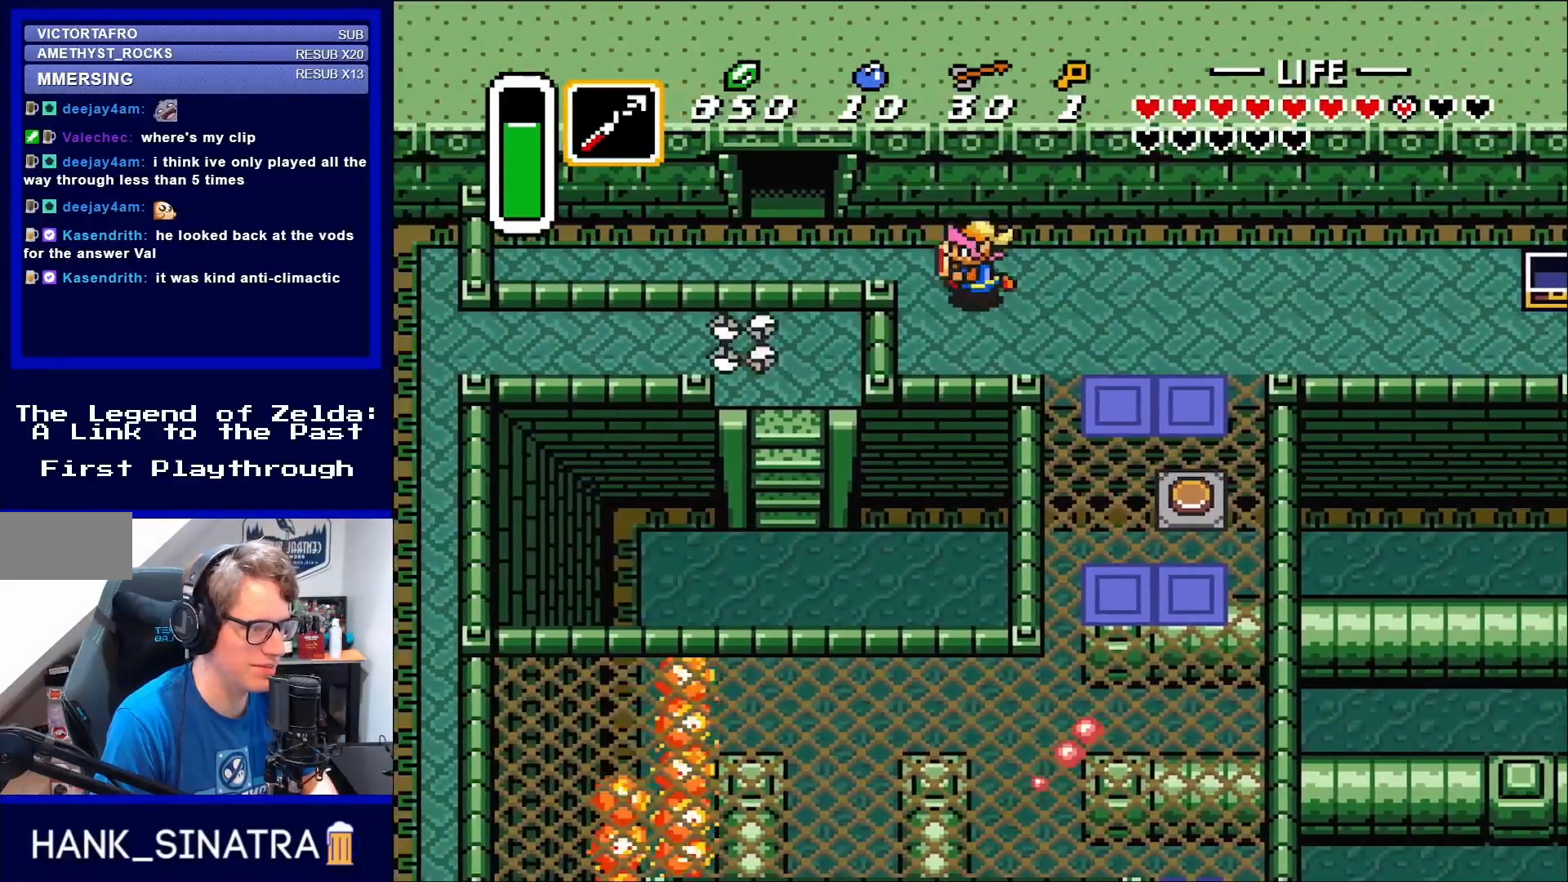
{"buttons": ["DPAD_LEFT"], "events": [[250, "DPAD_UP", "up"]]}
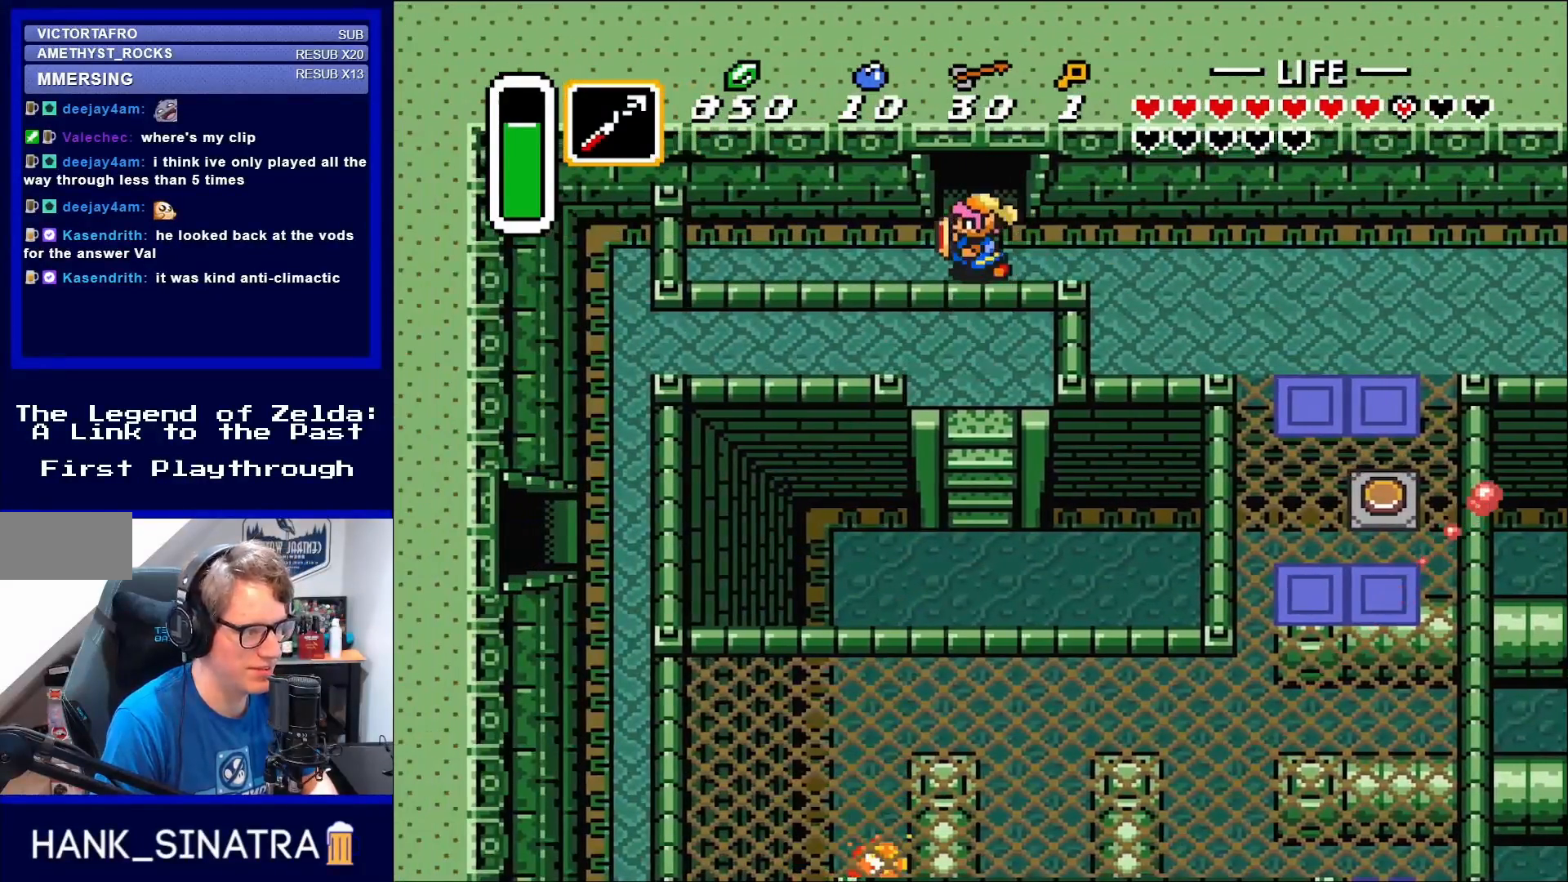
{"buttons": ["DPAD_UP"], "events": [[133, "DPAD_LEFT", "up"], [283, "DPAD_UP", "down"]]}
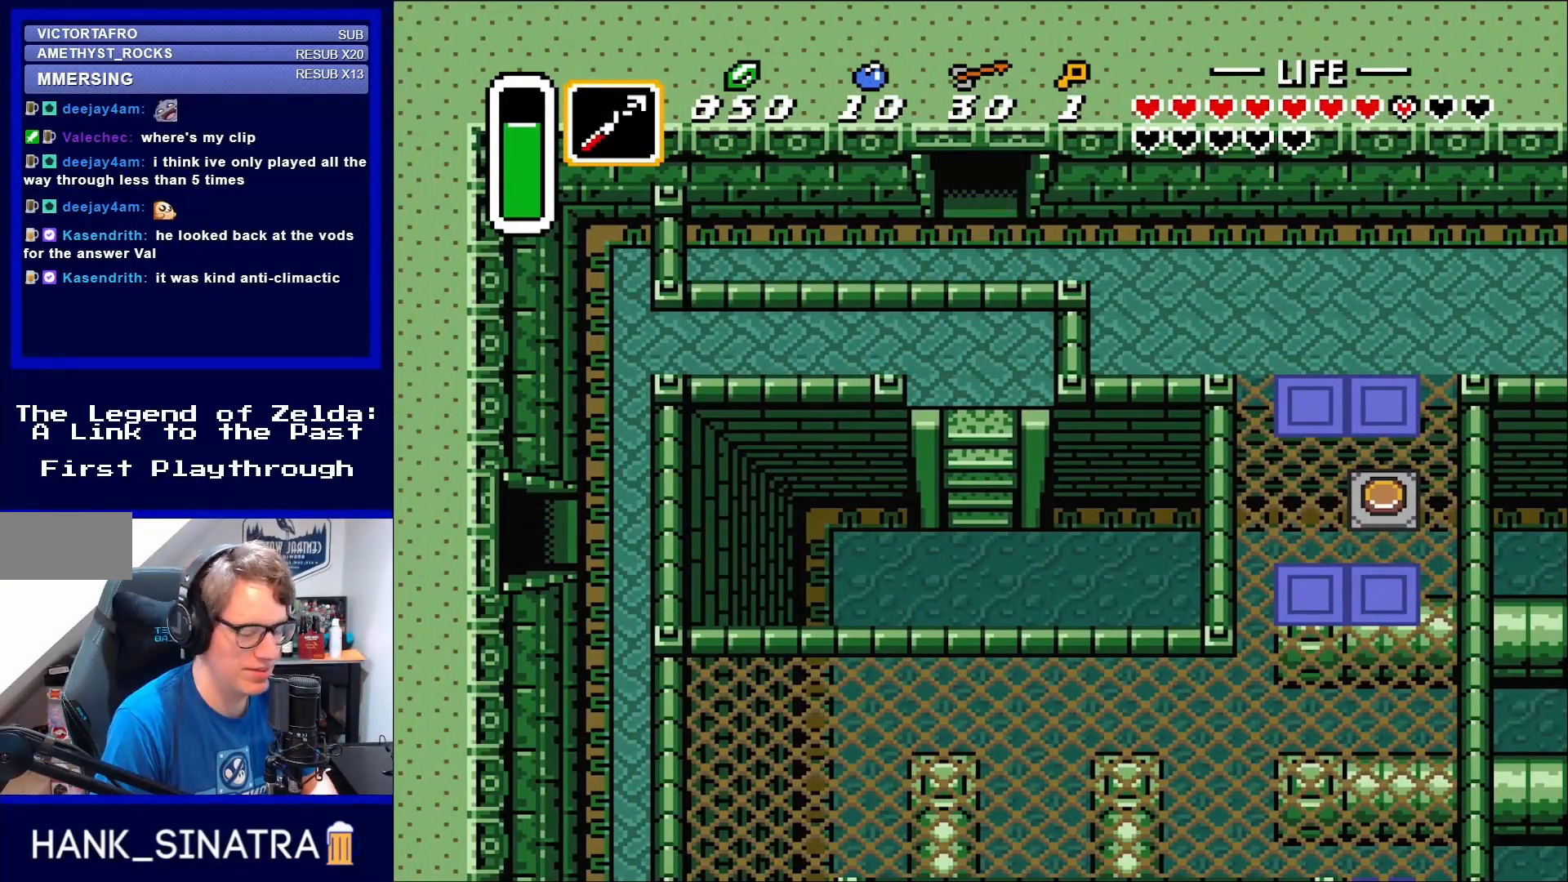
{"buttons": ["DPAD_UP"], "events": []}
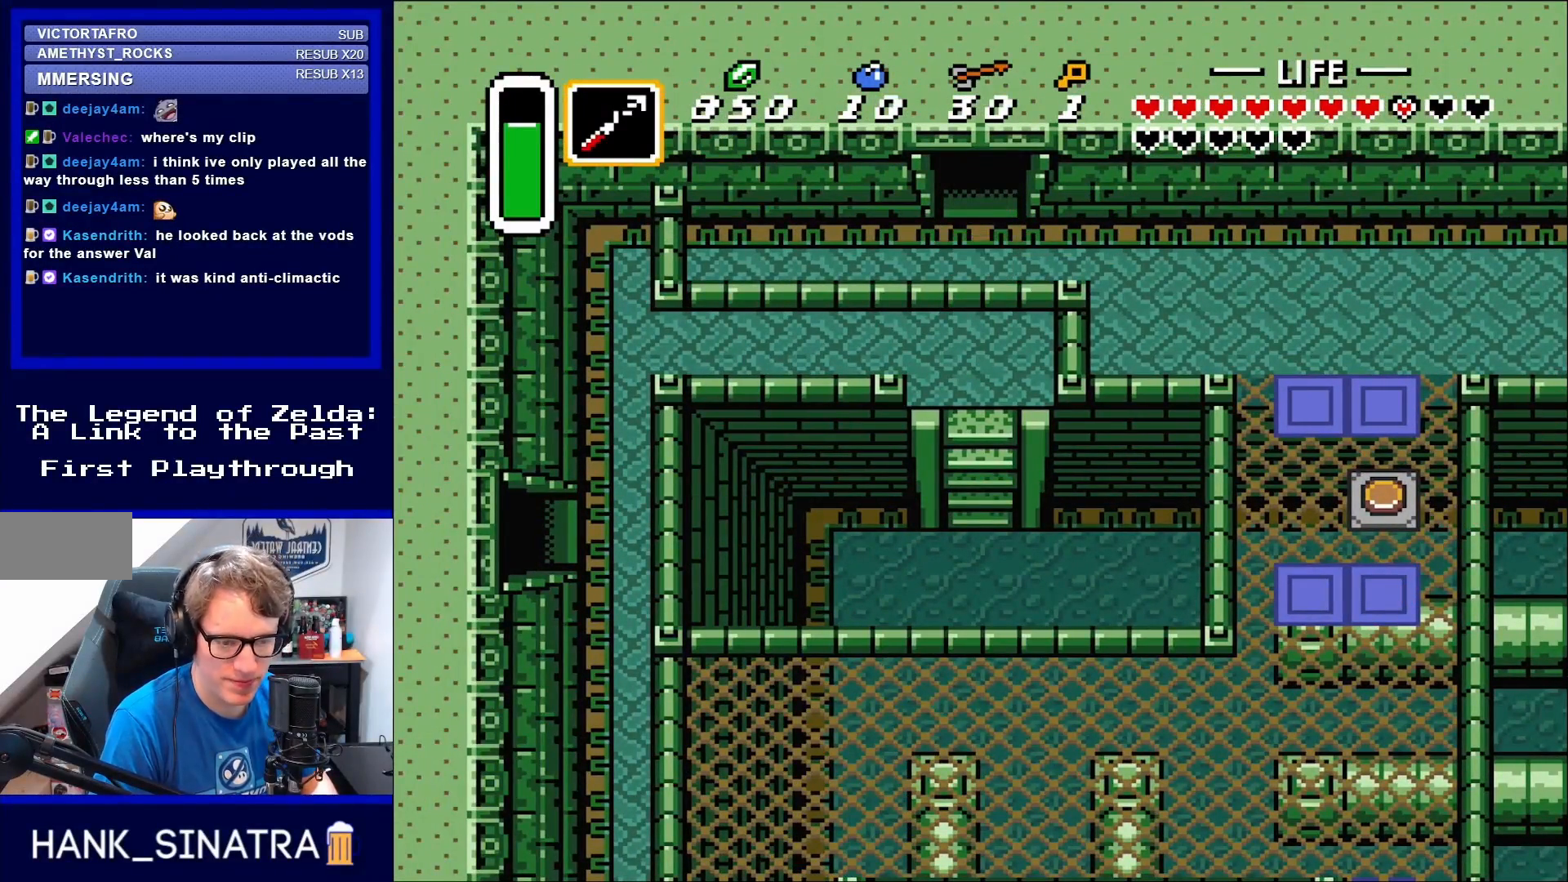
{"buttons": ["DPAD_UP"], "events": []}
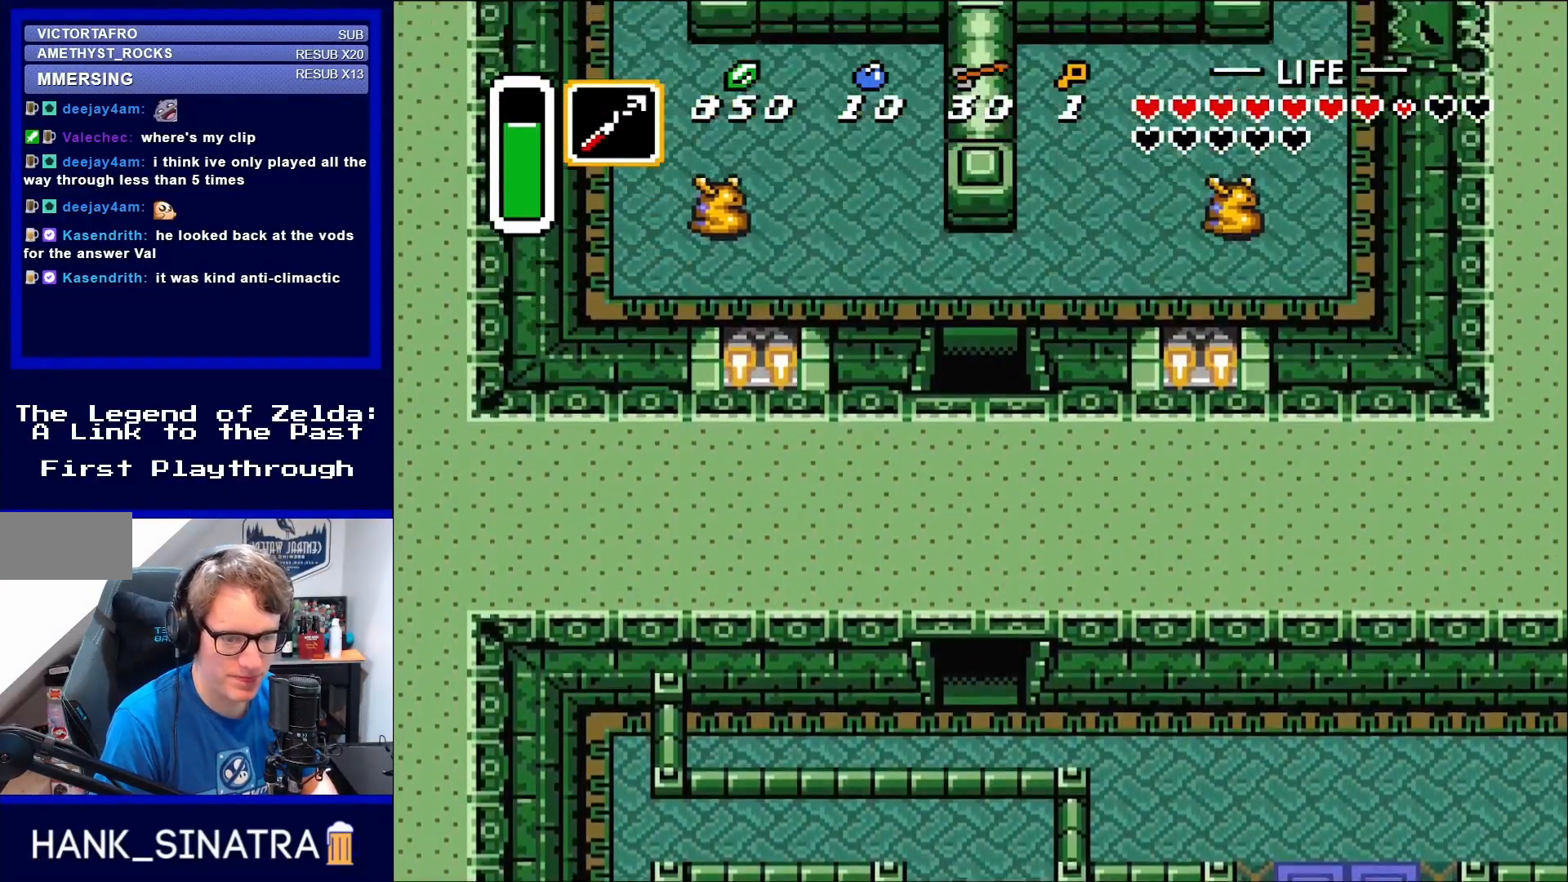
{"buttons": ["DPAD_UP"], "events": [[217, "DPAD_UP", "up"], [450, "DPAD_UP", "down"]]}
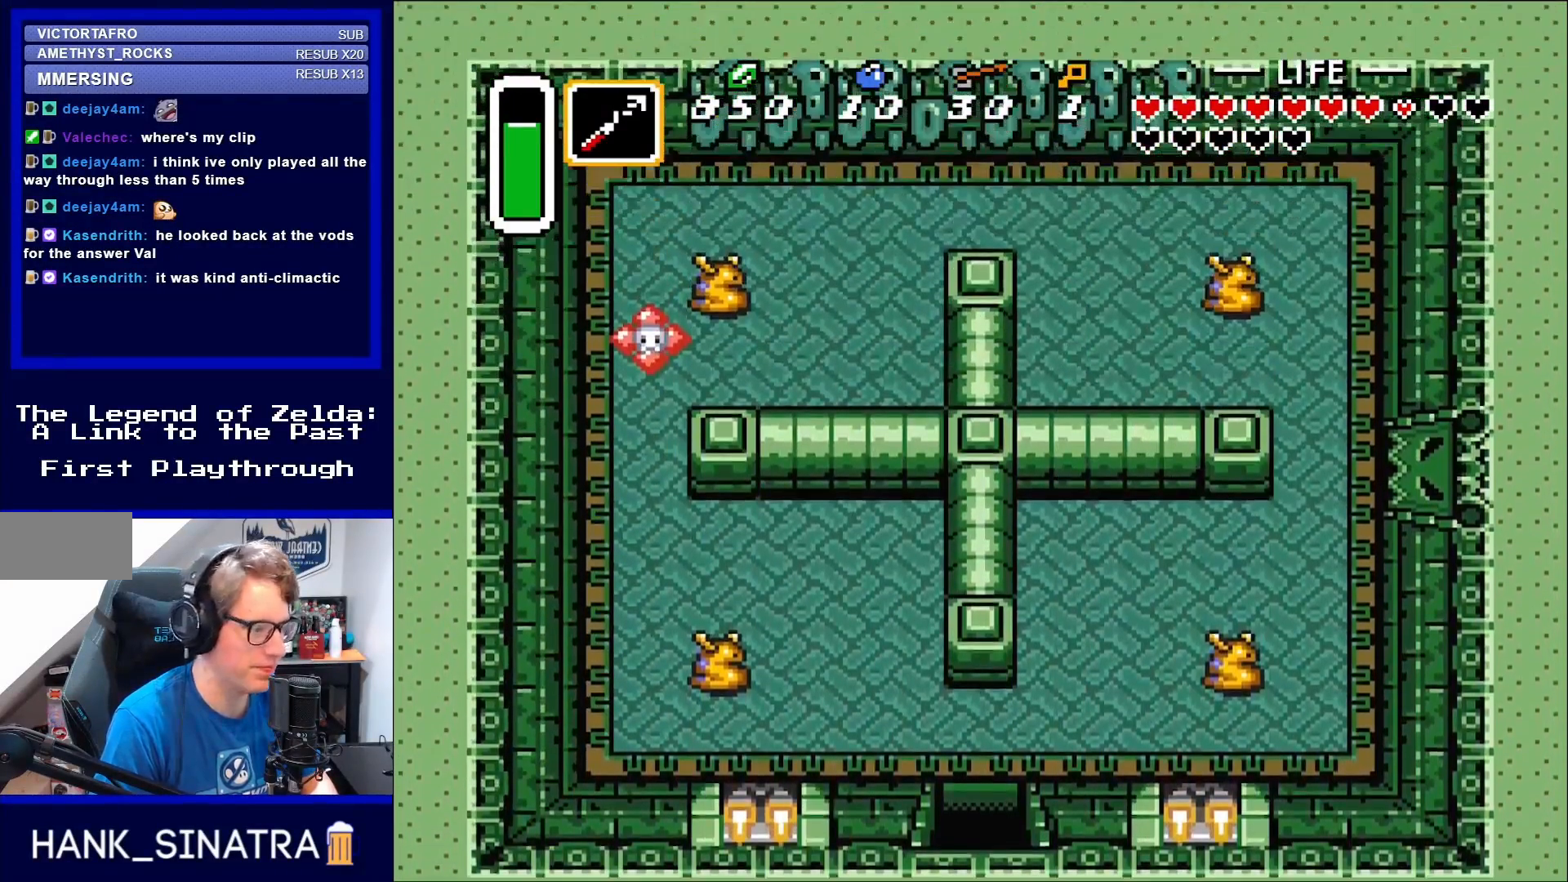
{"buttons": ["DPAD_UP", "DPAD_RIGHT"], "events": [[483, "DPAD_RIGHT", "down"]]}
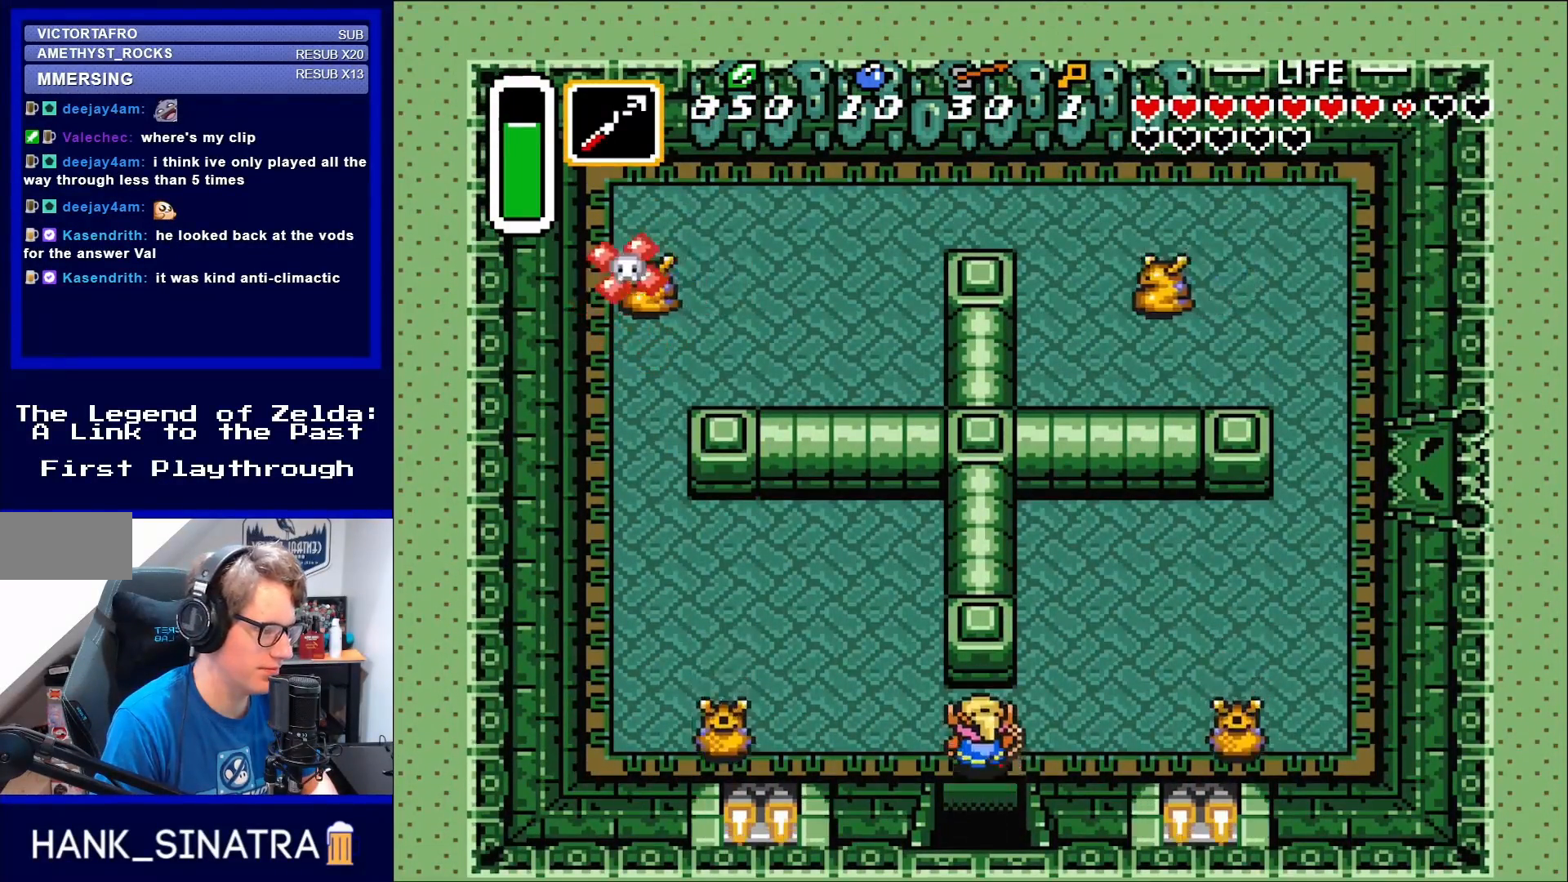
{"buttons": ["DPAD_UP"], "events": [[50, "DPAD_UP", "up"], [283, "DPAD_RIGHT", "up"], [283, "DPAD_UP", "down"]]}
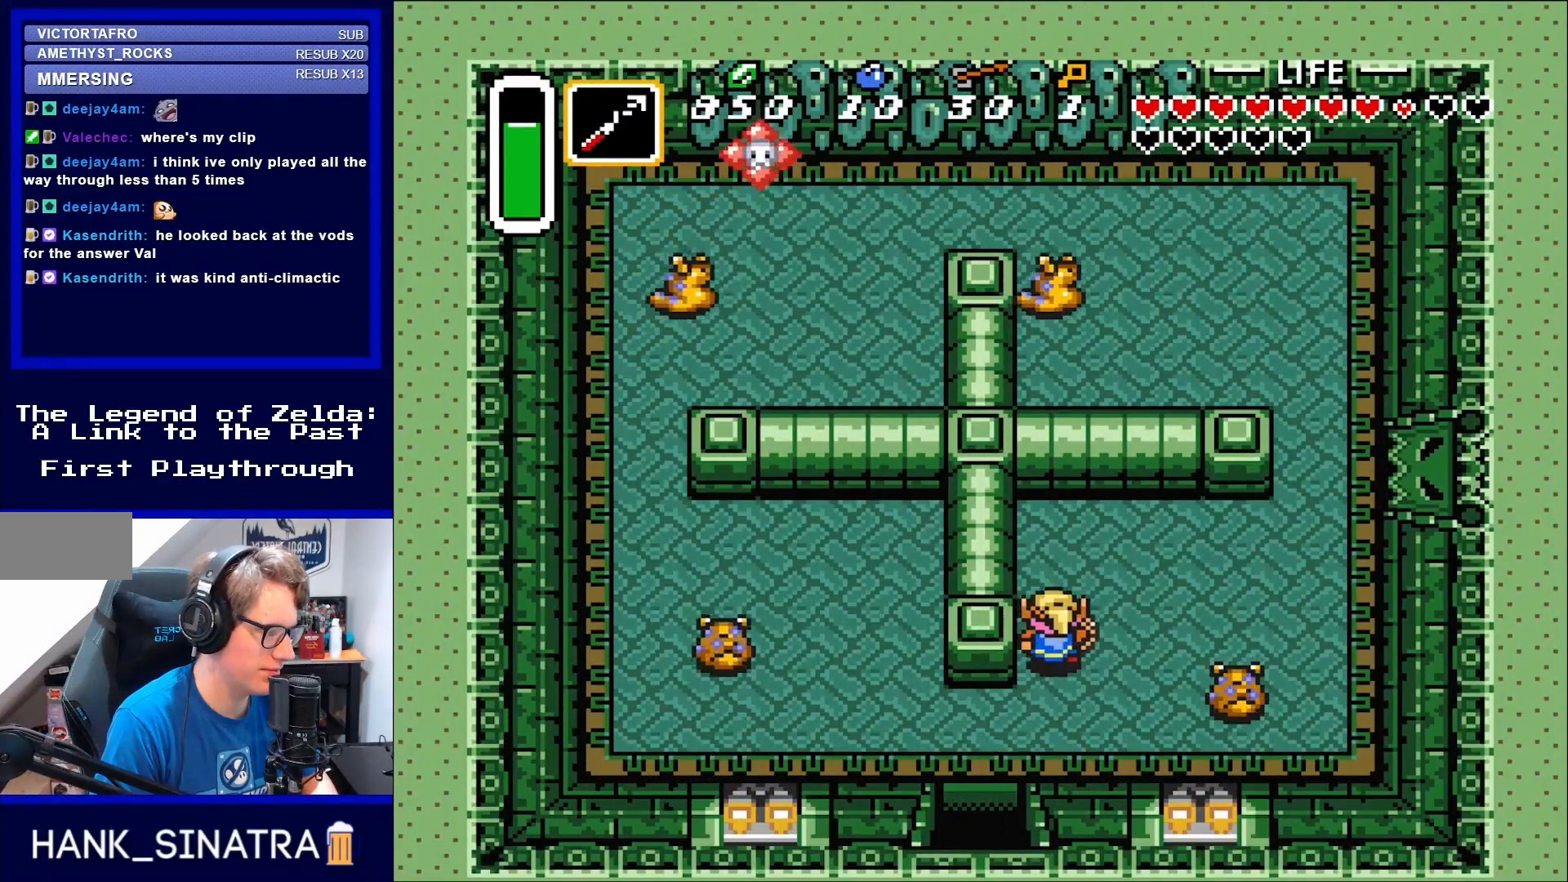
{"buttons": ["DPAD_DOWN", "DPAD_LEFT"], "events": [[183, "DPAD_RIGHT", "down"], [217, "DPAD_UP", "up"], [367, "DPAD_RIGHT", "up"], [483, "DPAD_DOWN", "down"], [483, "DPAD_LEFT", "down"]]}
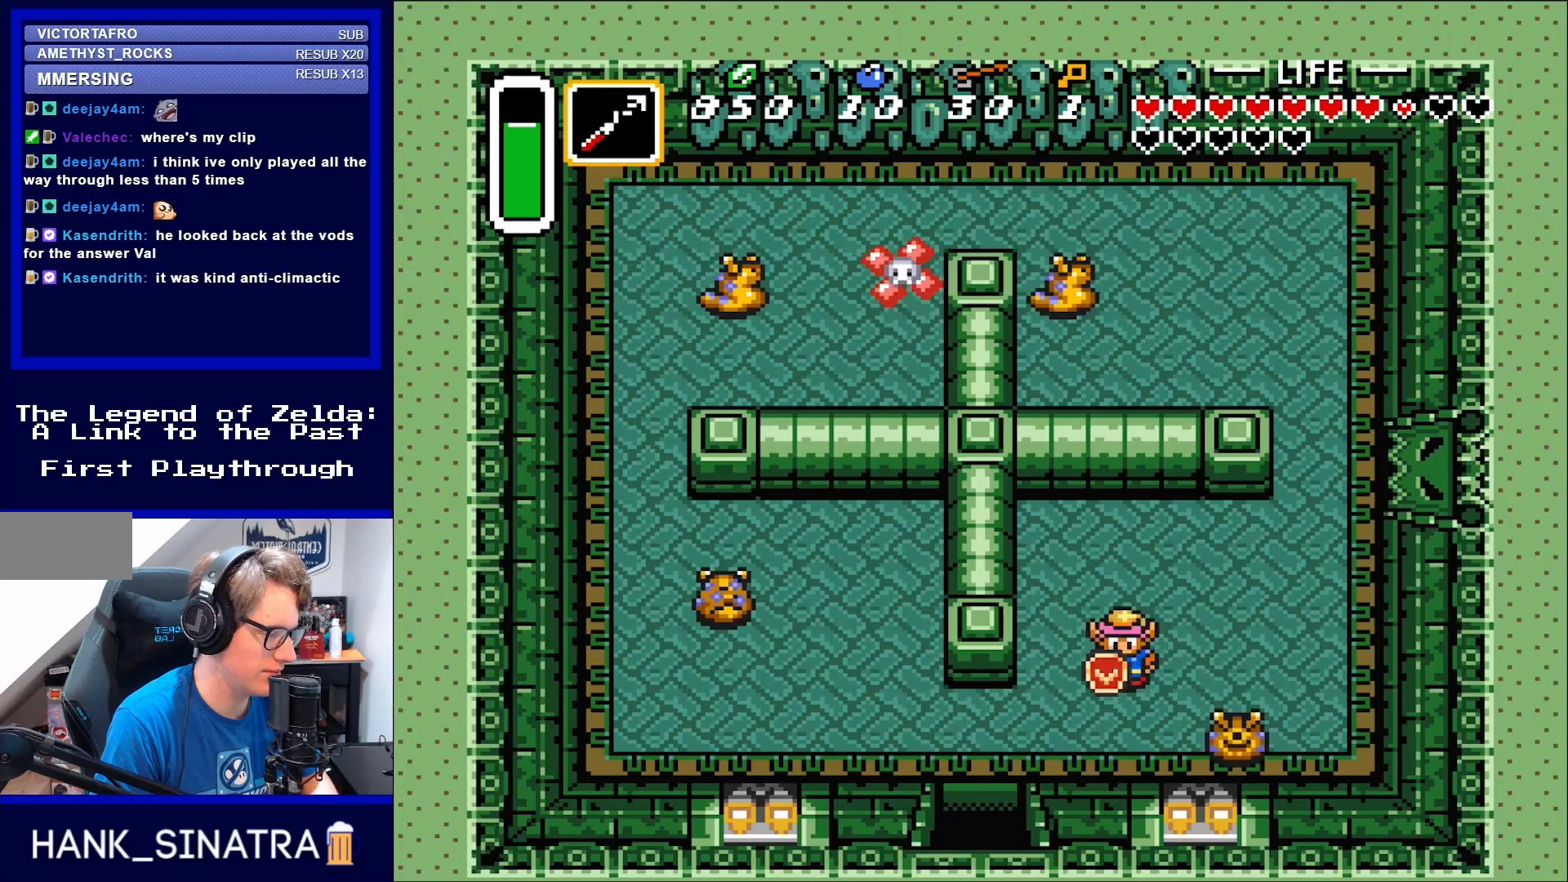
{"buttons": ["DPAD_LEFT"], "events": [[50, "DPAD_LEFT", "up"], [83, "DPAD_RIGHT", "down"], [150, "DPAD_DOWN", "up"], [183, "B", "down"], [217, "DPAD_RIGHT", "up"], [283, "B", "up"], [483, "DPAD_LEFT", "down"]]}
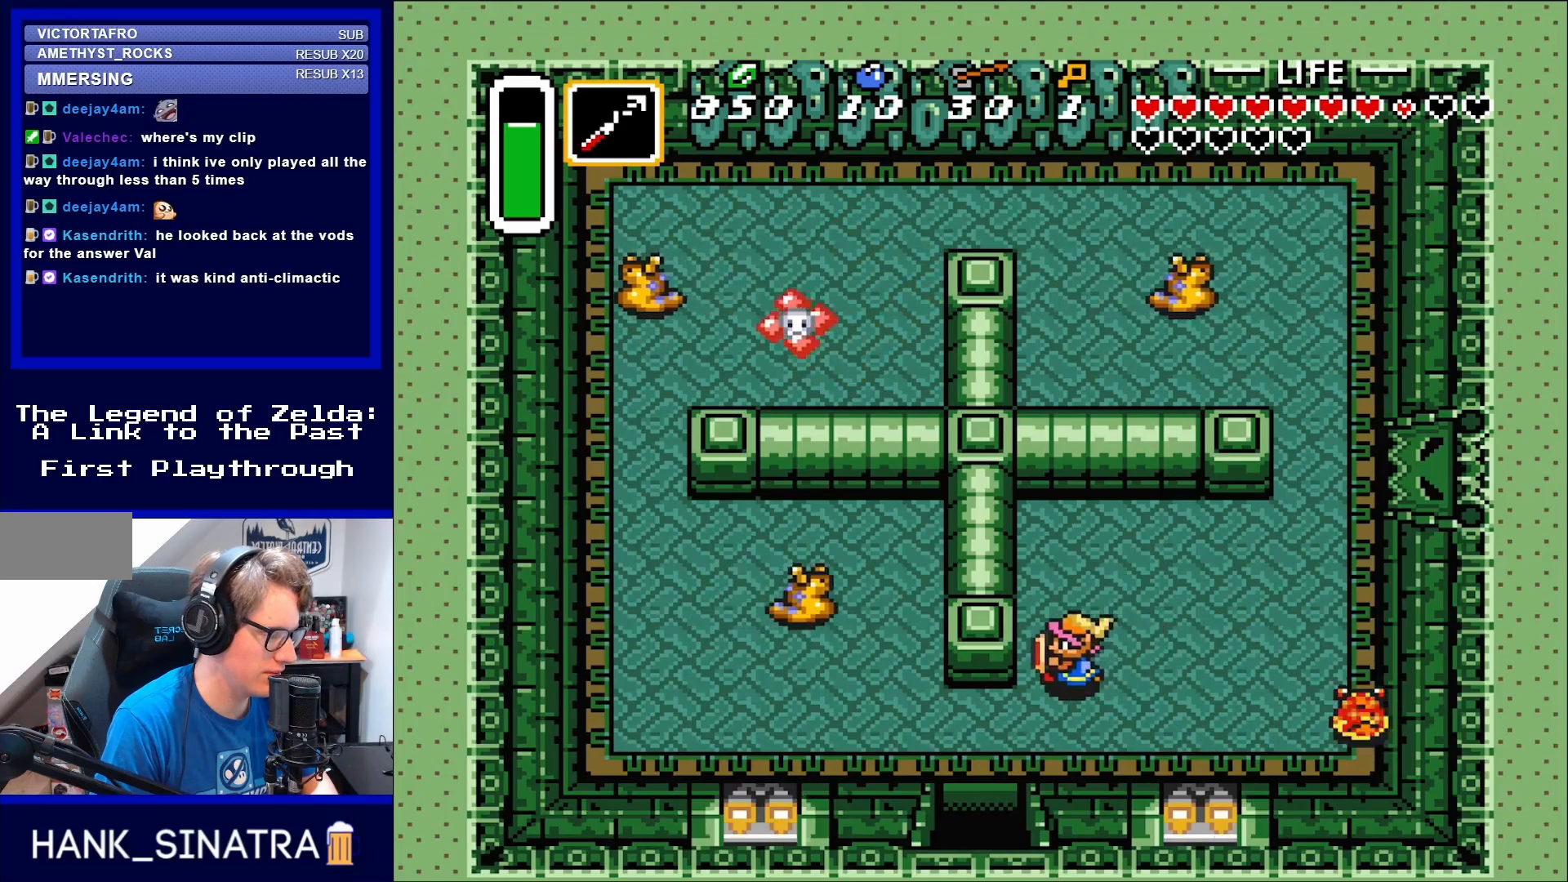
{"buttons": ["DPAD_UP", "DPAD_RIGHT"], "events": [[100, "DPAD_DOWN", "down"], [133, "DPAD_LEFT", "up"], [217, "DPAD_RIGHT", "down"], [317, "DPAD_DOWN", "up"], [483, "DPAD_UP", "down"]]}
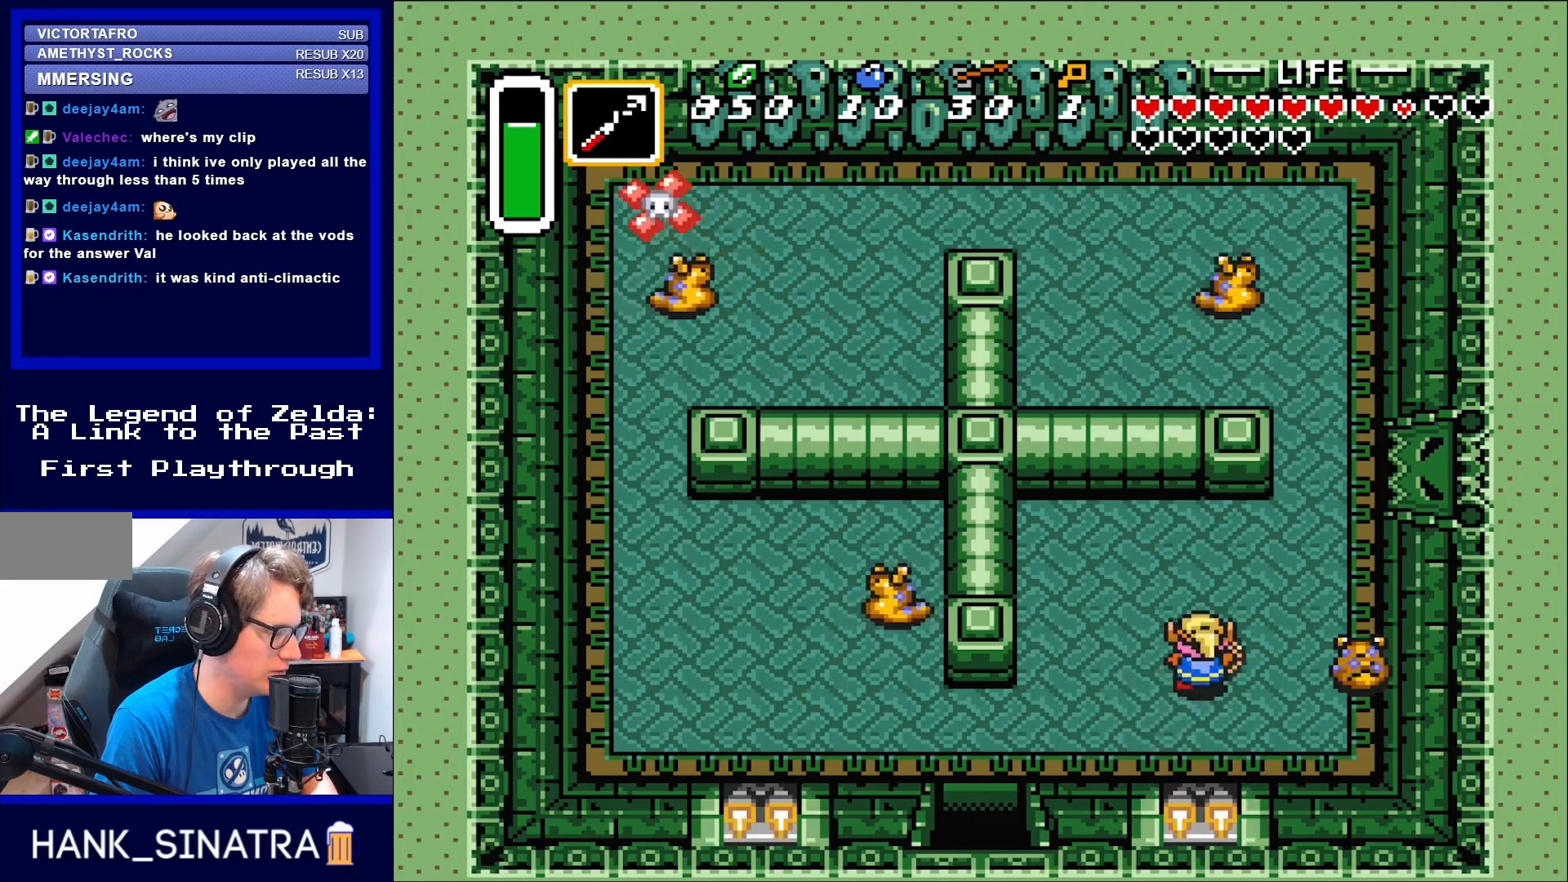
{"buttons": [], "events": [[50, "DPAD_RIGHT", "up"], [83, "DPAD_RIGHT", "down"], [150, "DPAD_UP", "up"], [217, "B", "down"], [317, "B", "up"], [317, "DPAD_RIGHT", "up"]]}
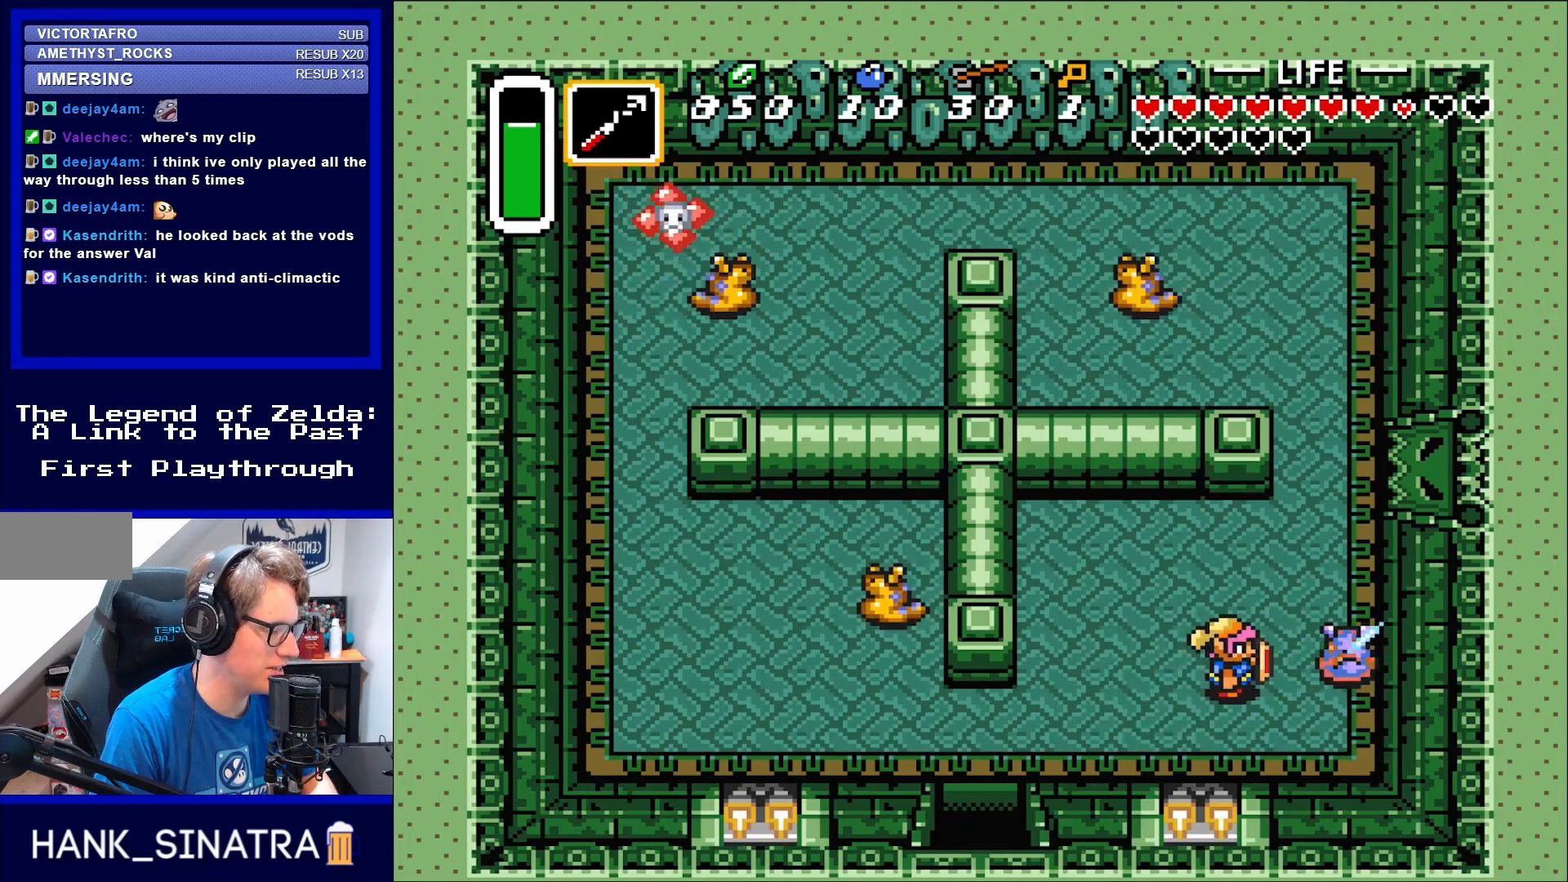
{"buttons": [], "events": [[317, "DPAD_LEFT", "down"], [483, "DPAD_LEFT", "up"]]}
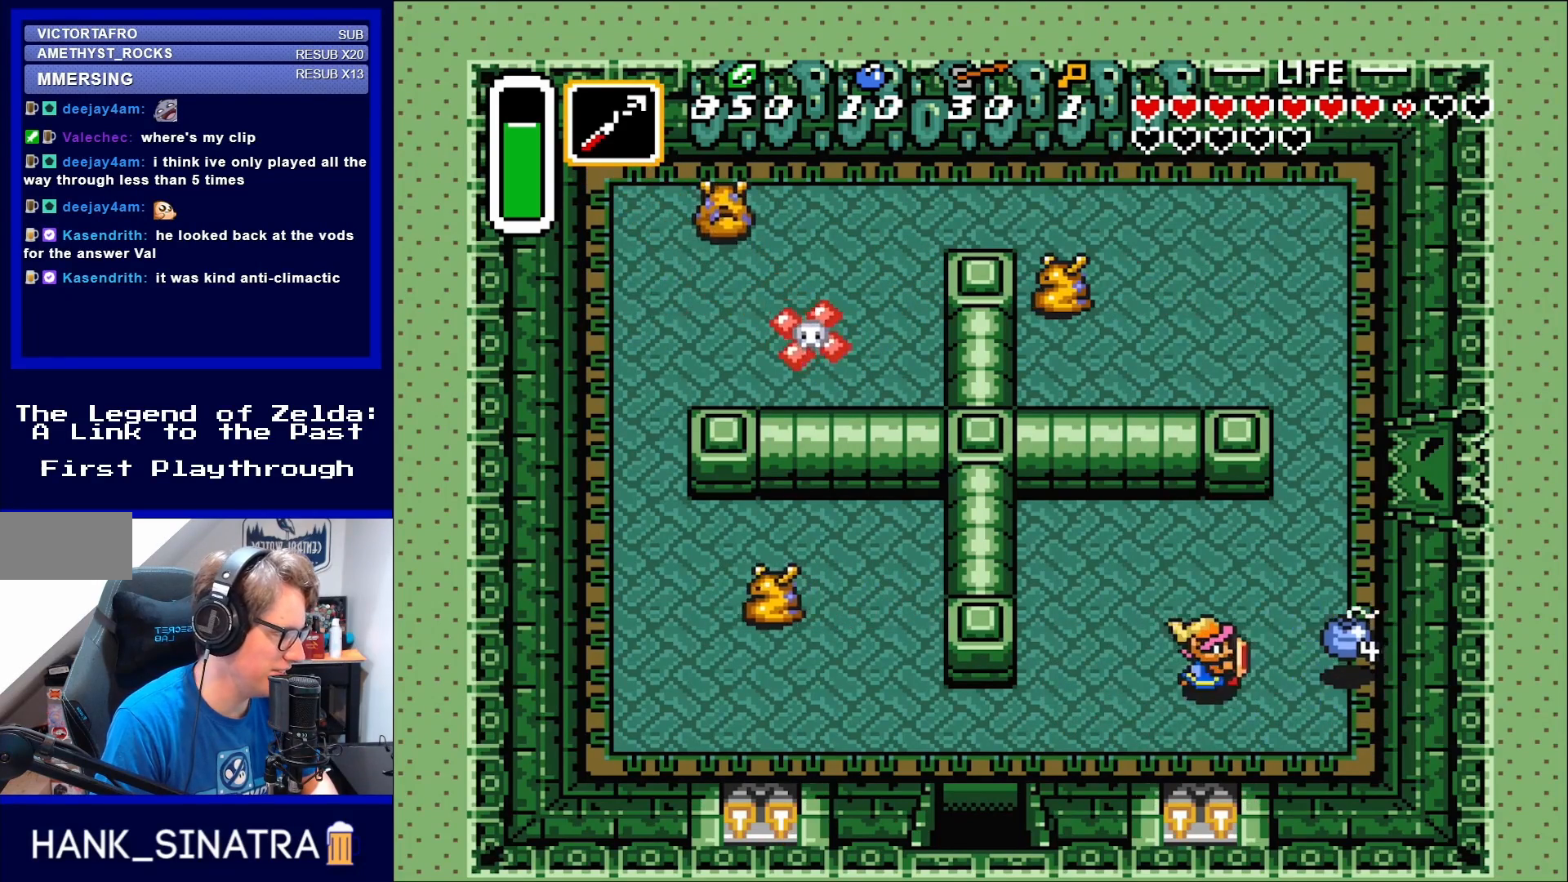
{"buttons": ["DPAD_RIGHT"], "events": [[17, "DPAD_RIGHT", "down"]]}
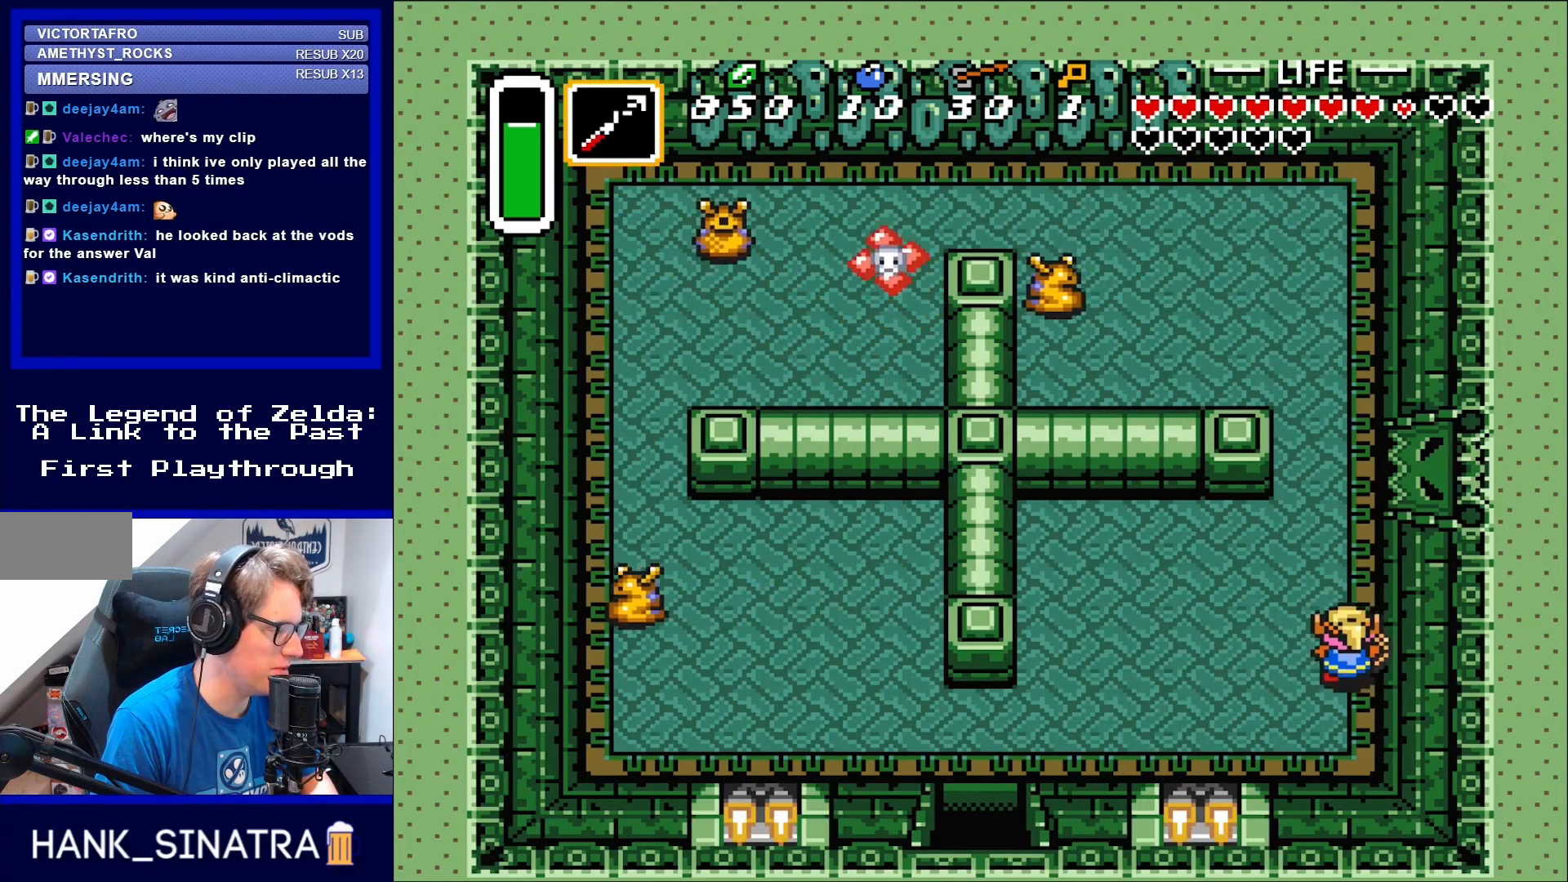
{"buttons": ["DPAD_UP"], "events": [[100, "DPAD_RIGHT", "up"], [100, "DPAD_UP", "down"], [183, "DPAD_UP", "up"], [217, "DPAD_UP", "down"]]}